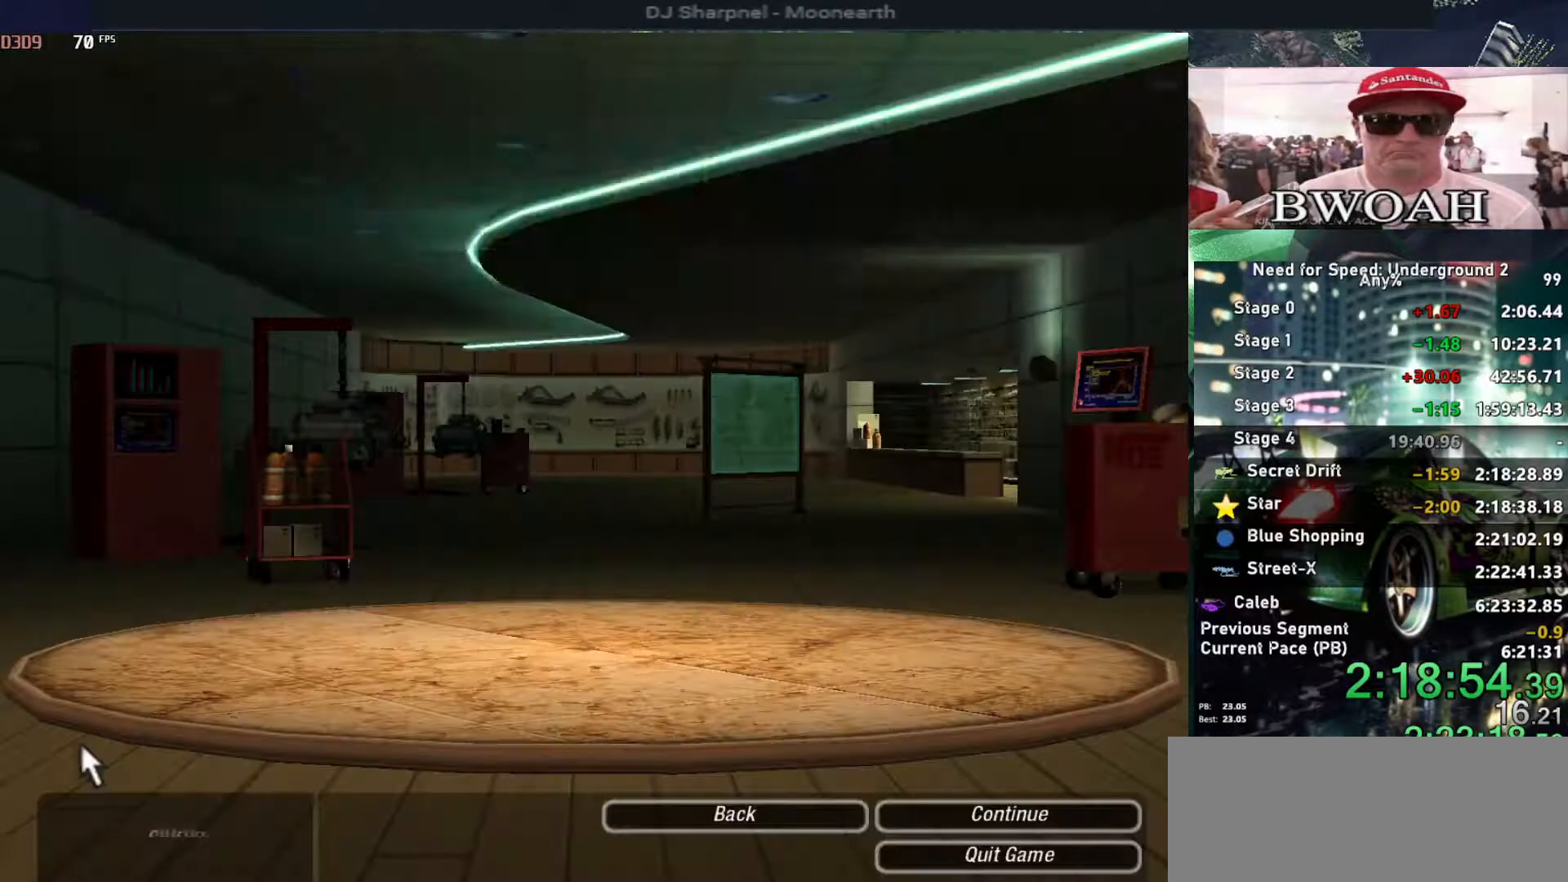
Gameplay with keyboard; each line is a JSON object with the keys held at the frame after it. "events" lists presses ("down") and releases ("up") of "alt", "ctrl", "down", "escape", "left", "r", "return", "right", "shift", "space", "super", "t", "tab", "u" and "up" between this image and that frame as [ms after this image, input, new state], when the widget could be followed in between. No other keys are recorded. Mouse input is not recorded.
{"keys": [], "events": [[234, "right", "down"], [417, "right", "up"]]}
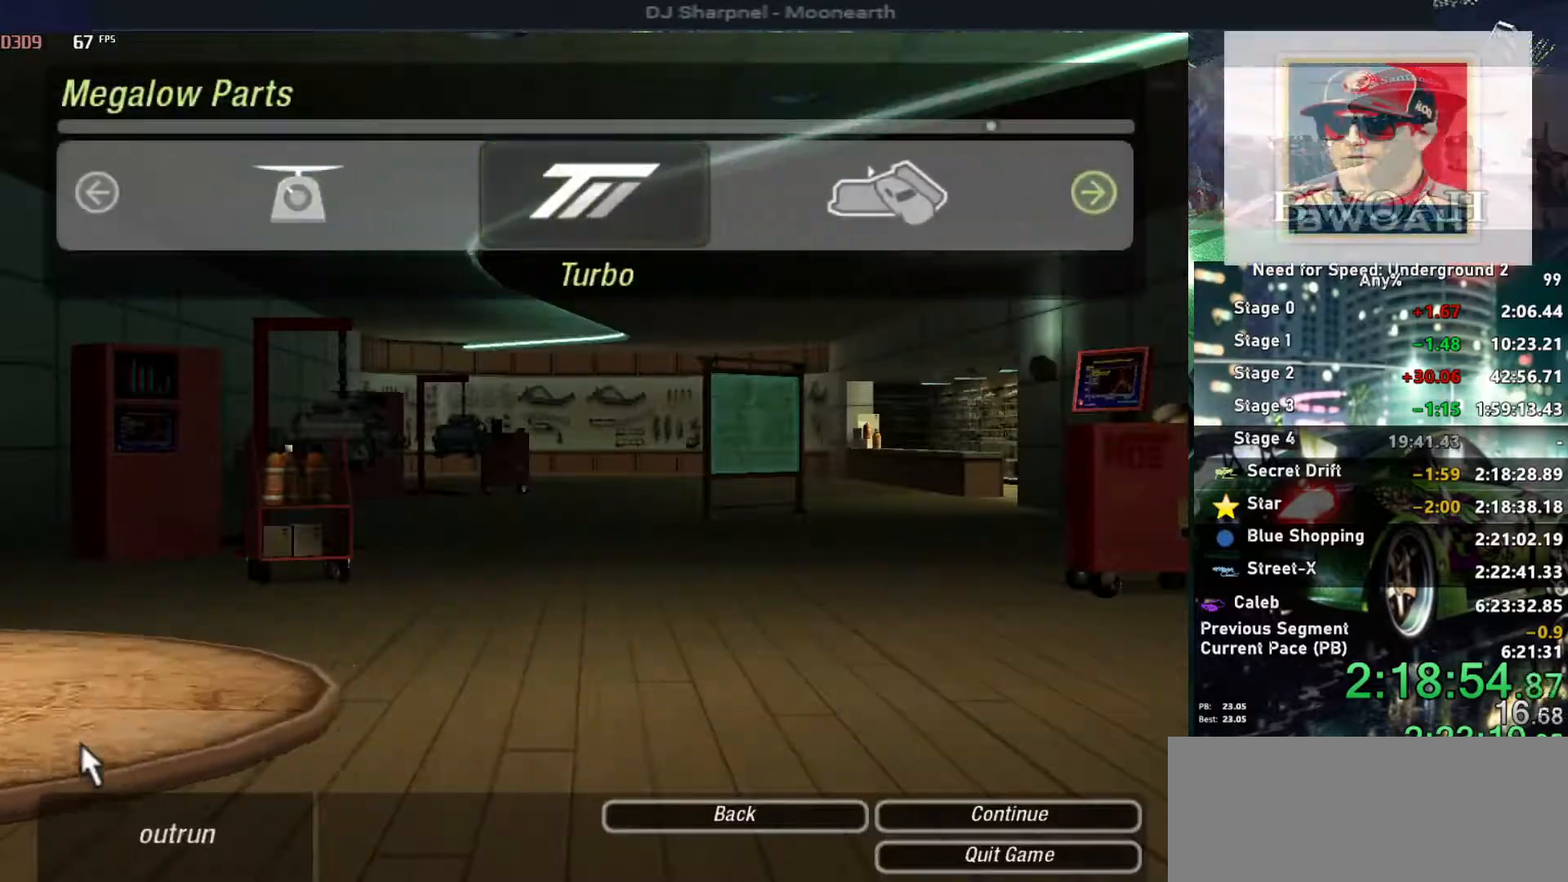
{"keys": ["down"], "events": [[50, "return", "down"], [150, "return", "up"], [434, "down", "down"]]}
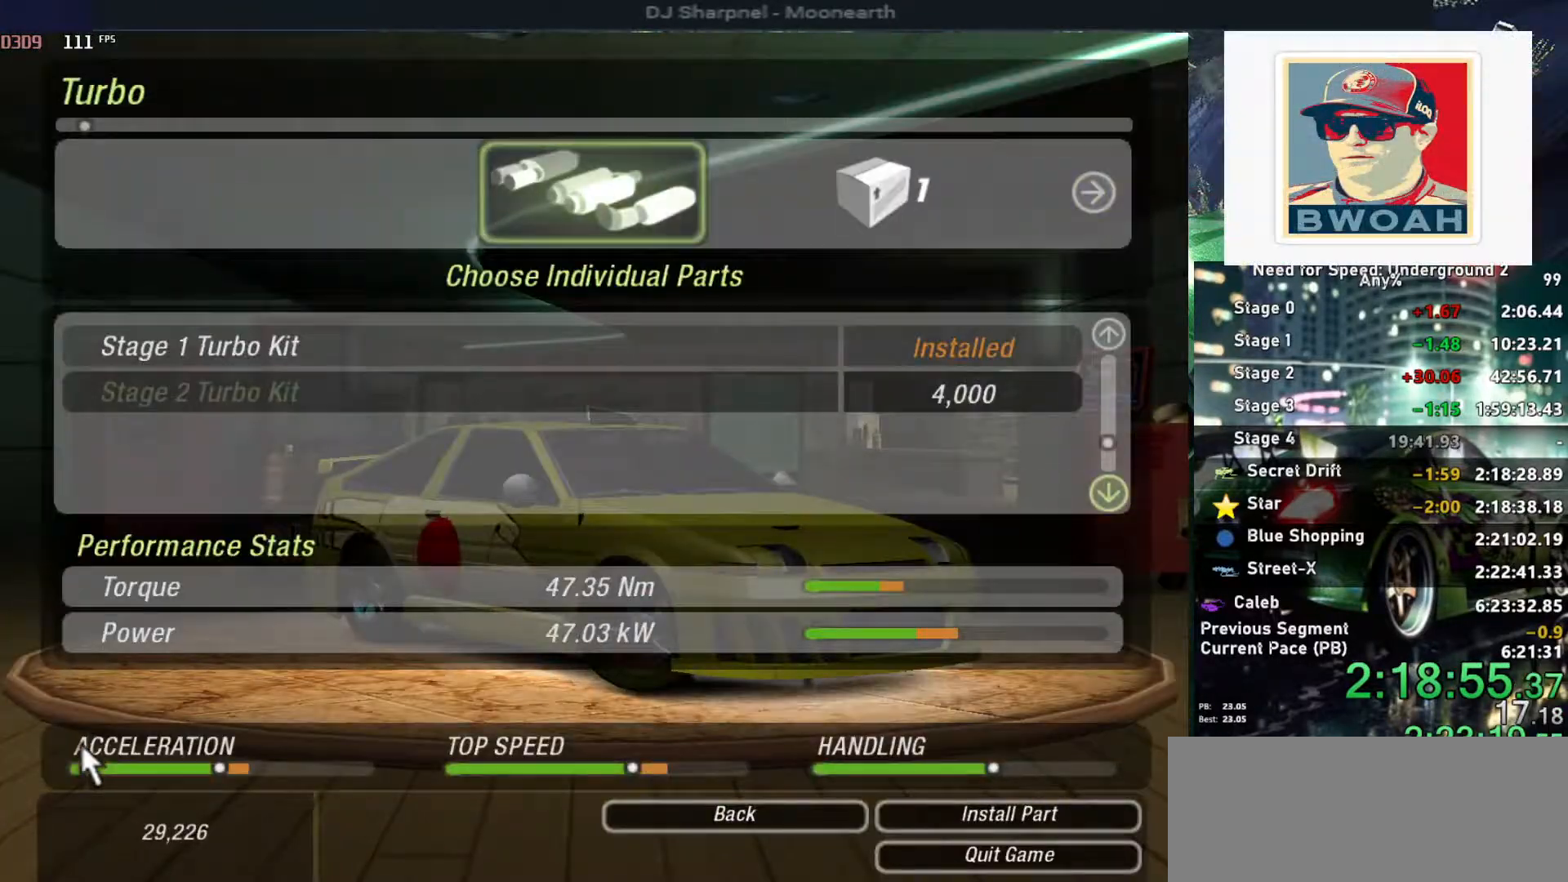
{"keys": [], "events": [[67, "down", "up"], [67, "return", "down"], [167, "left", "down"], [167, "return", "up"], [217, "return", "down"], [300, "left", "up"], [300, "return", "up"], [400, "return", "down"], [484, "return", "up"]]}
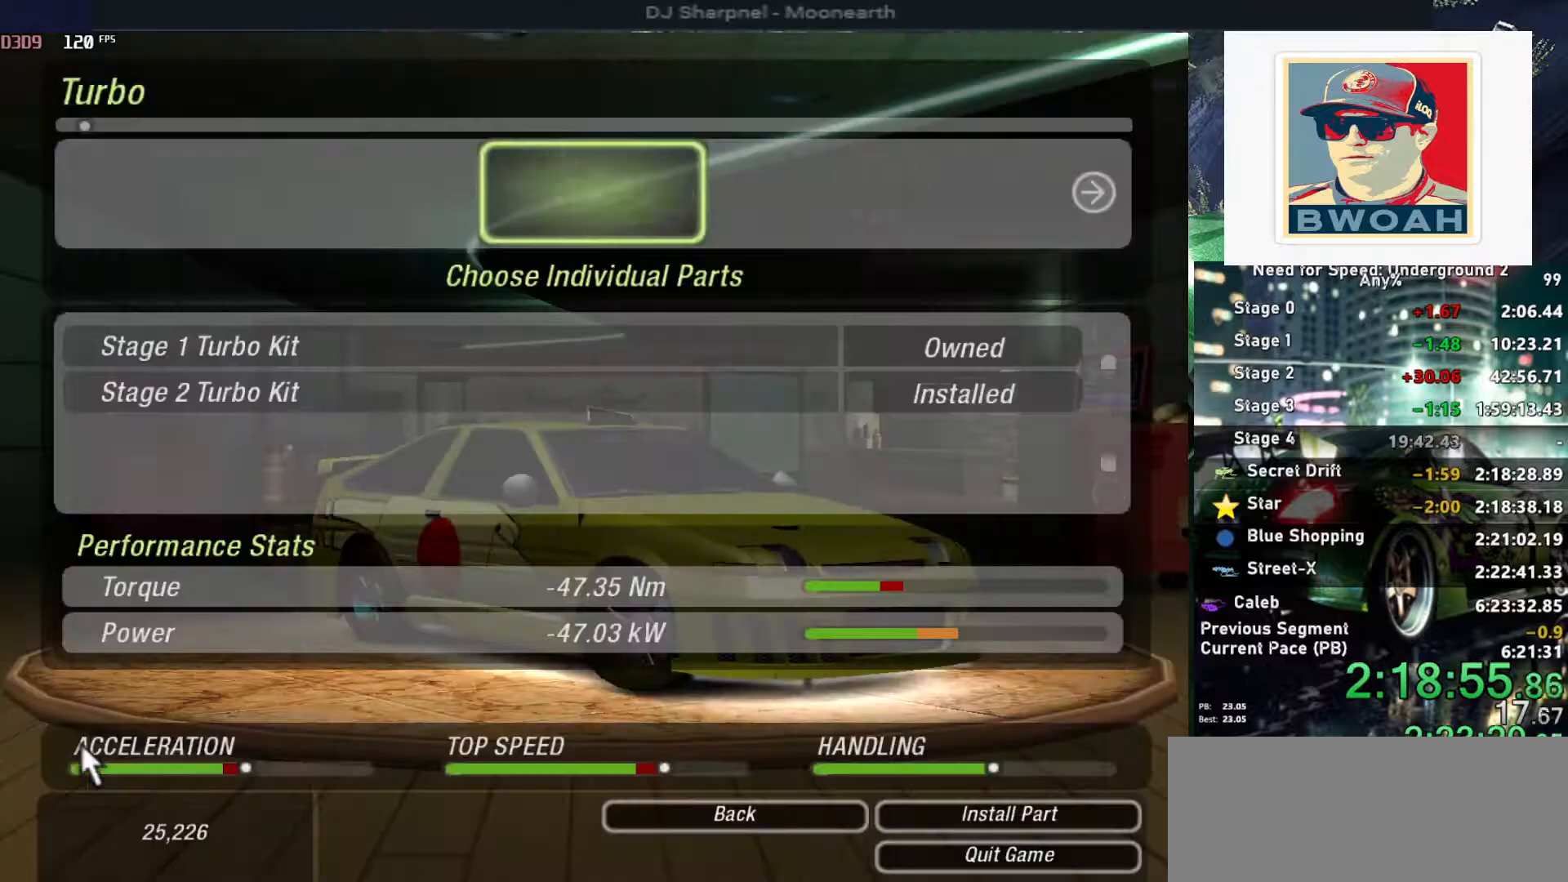
{"keys": ["left"], "events": [[317, "escape", "down"], [367, "escape", "up"], [500, "left", "down"]]}
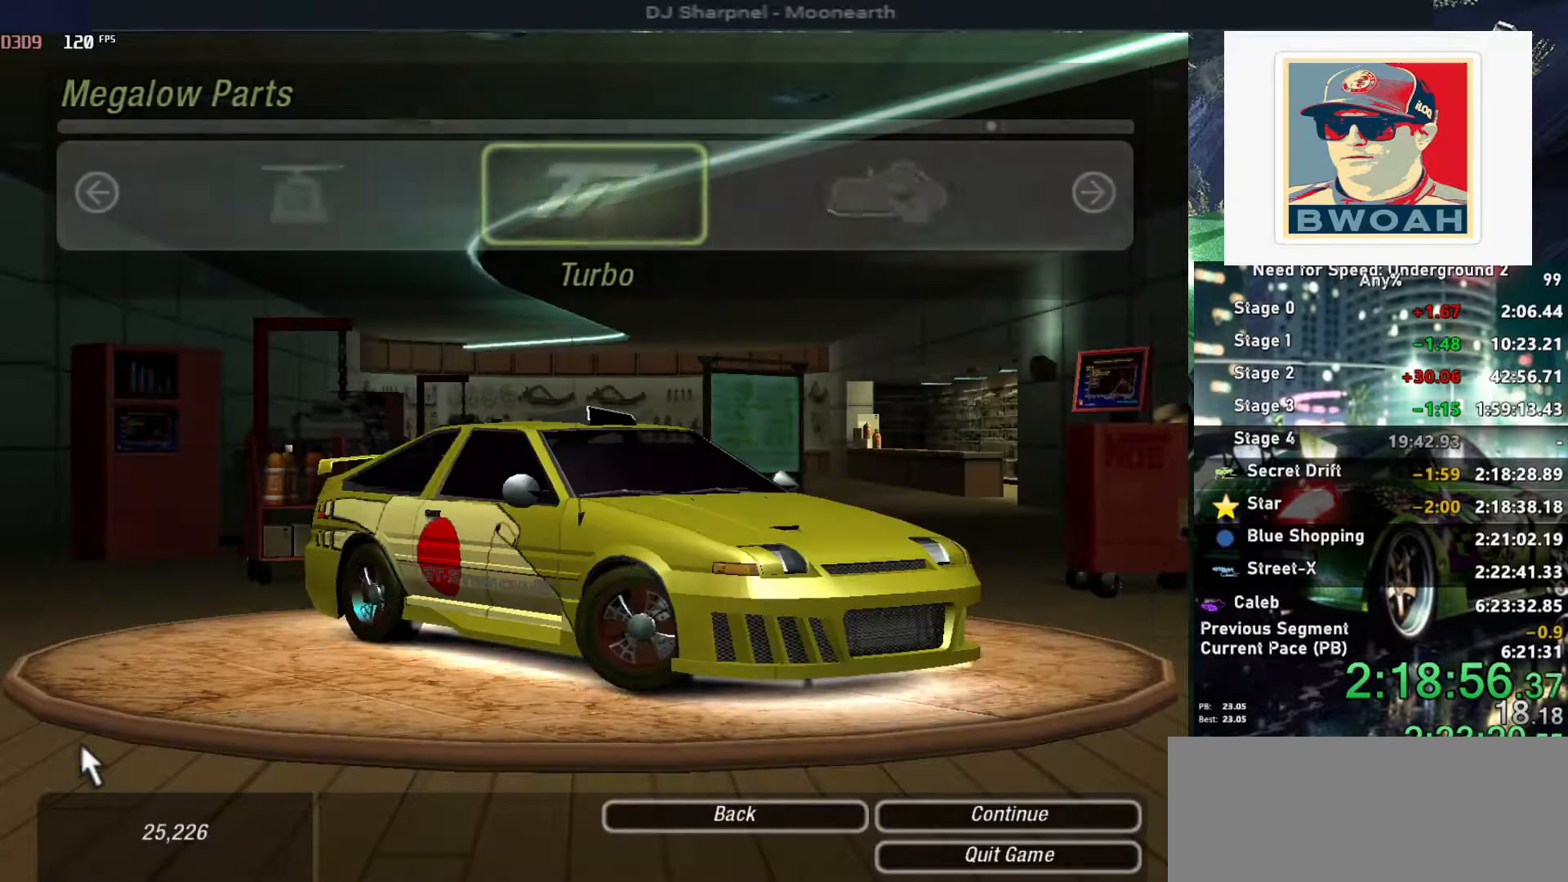
{"keys": ["left"], "events": []}
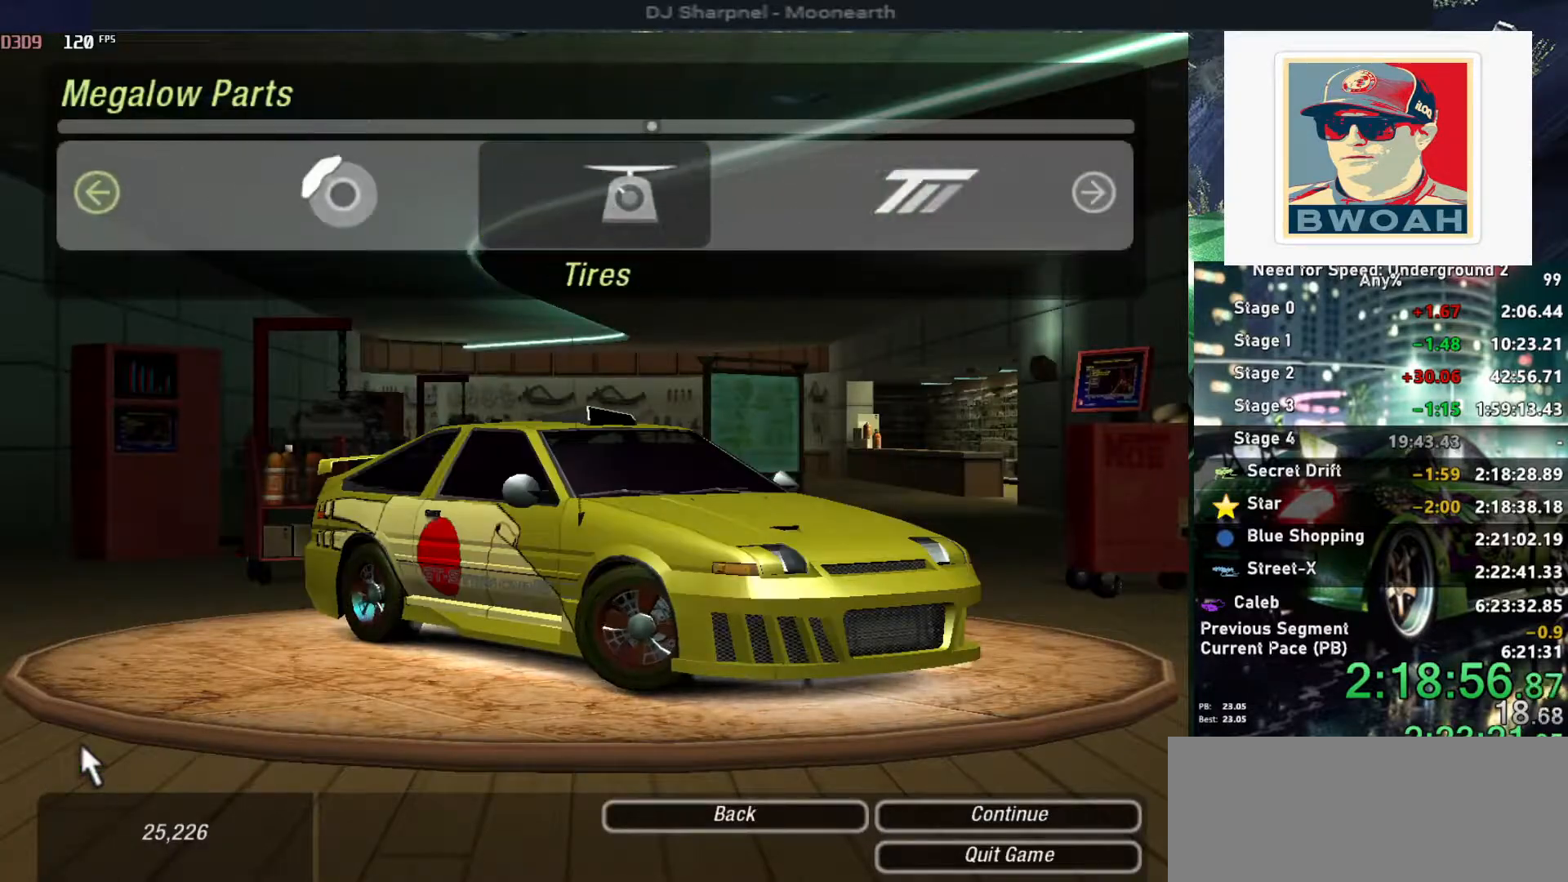
{"keys": [], "events": [[250, "left", "up"]]}
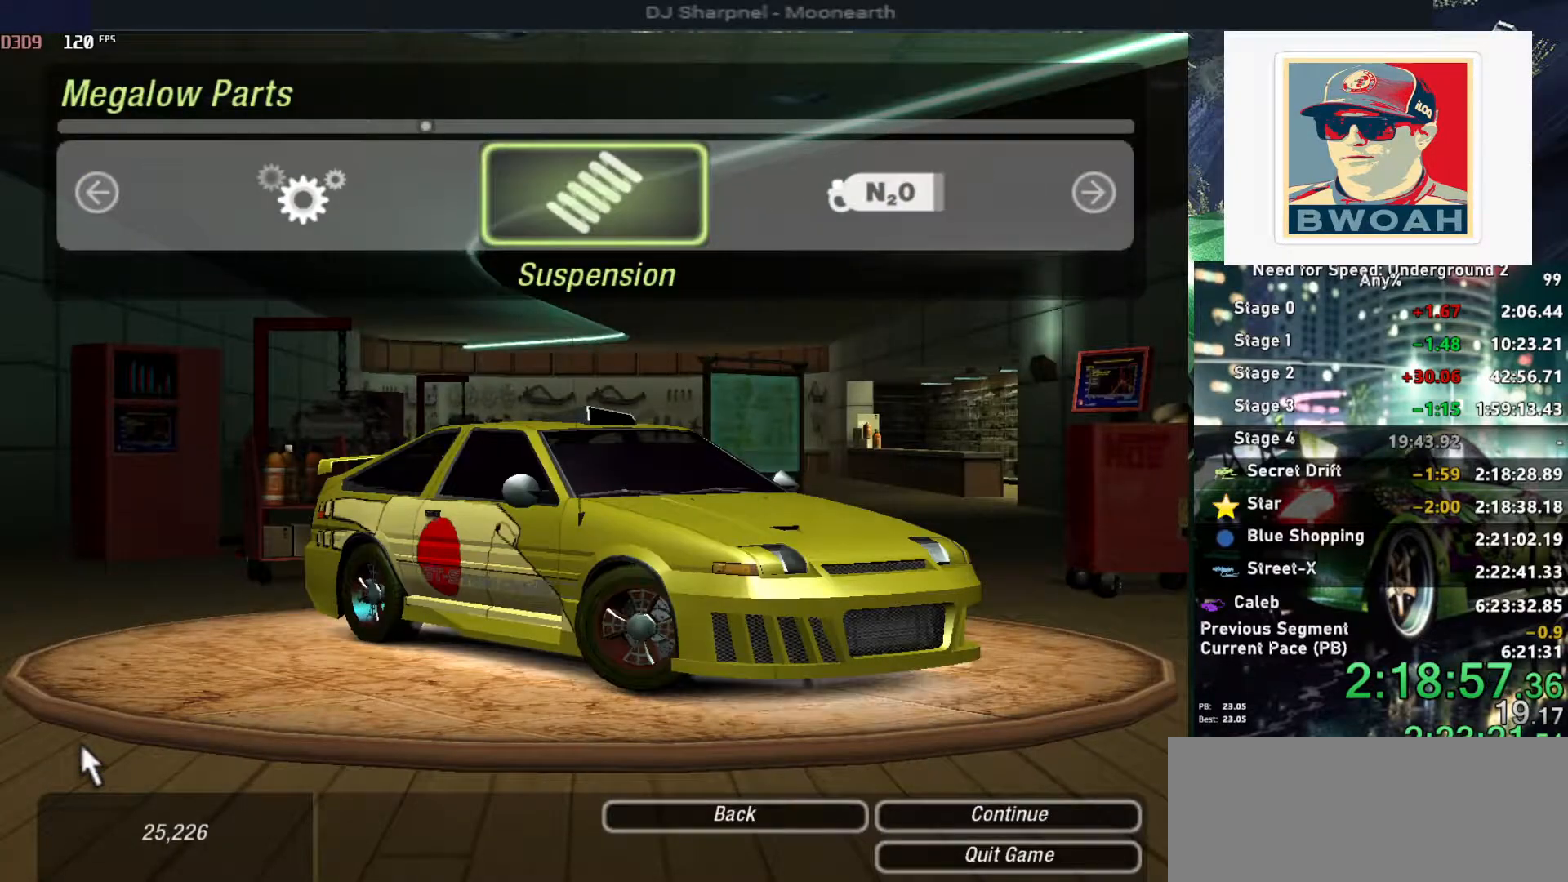
{"keys": ["down"], "events": [[84, "left", "down"], [184, "left", "up"], [217, "return", "down"], [317, "return", "up"], [450, "down", "down"]]}
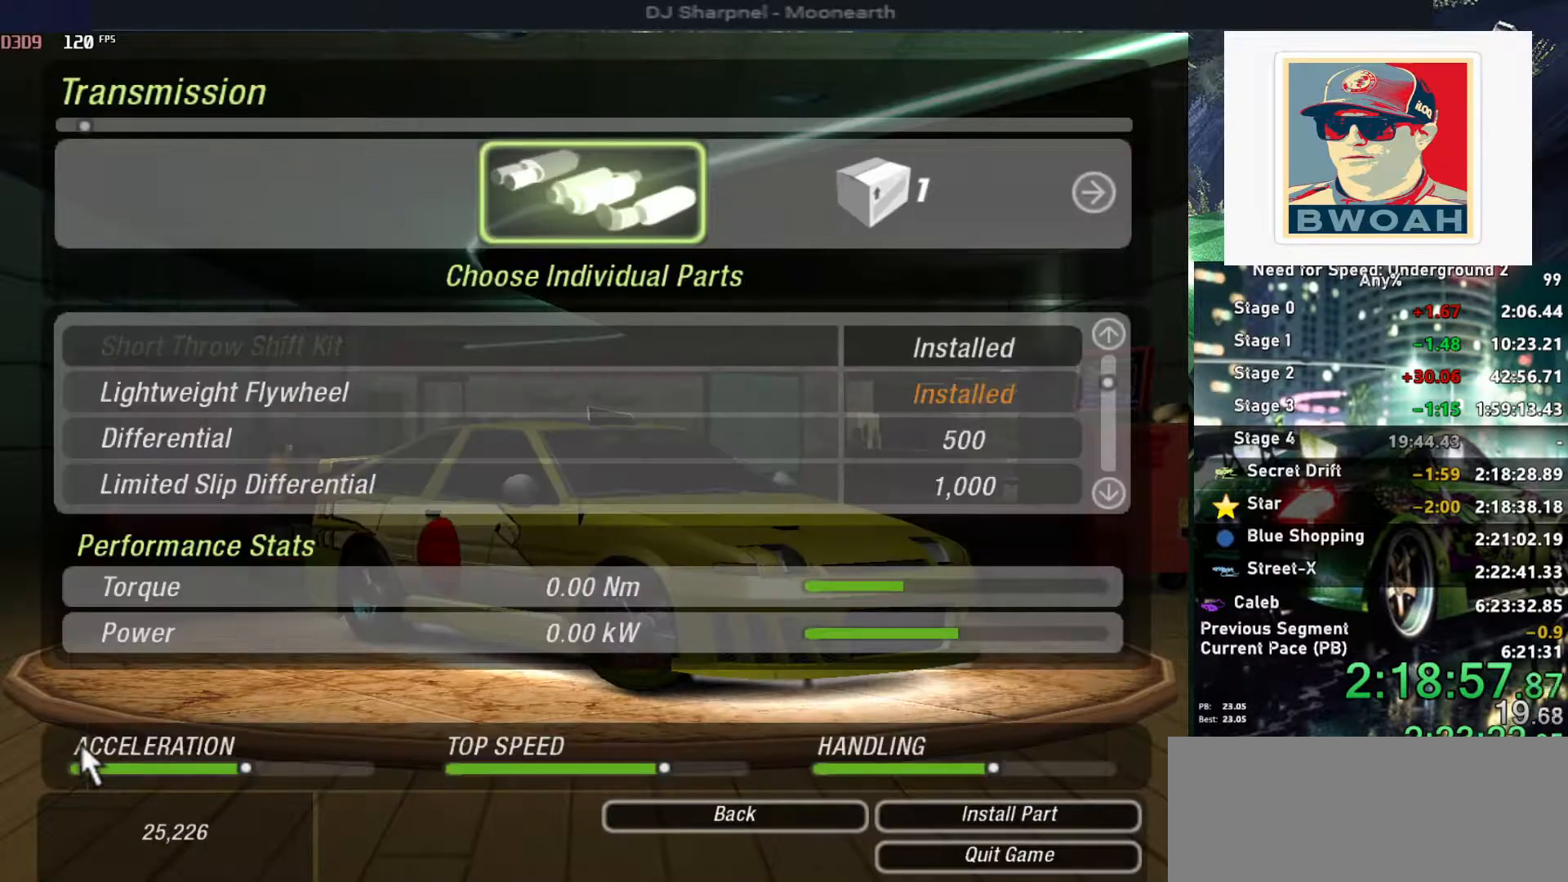
{"keys": [], "events": [[100, "down", "up"], [150, "down", "down"], [284, "down", "up"], [334, "down", "down"], [417, "down", "up"]]}
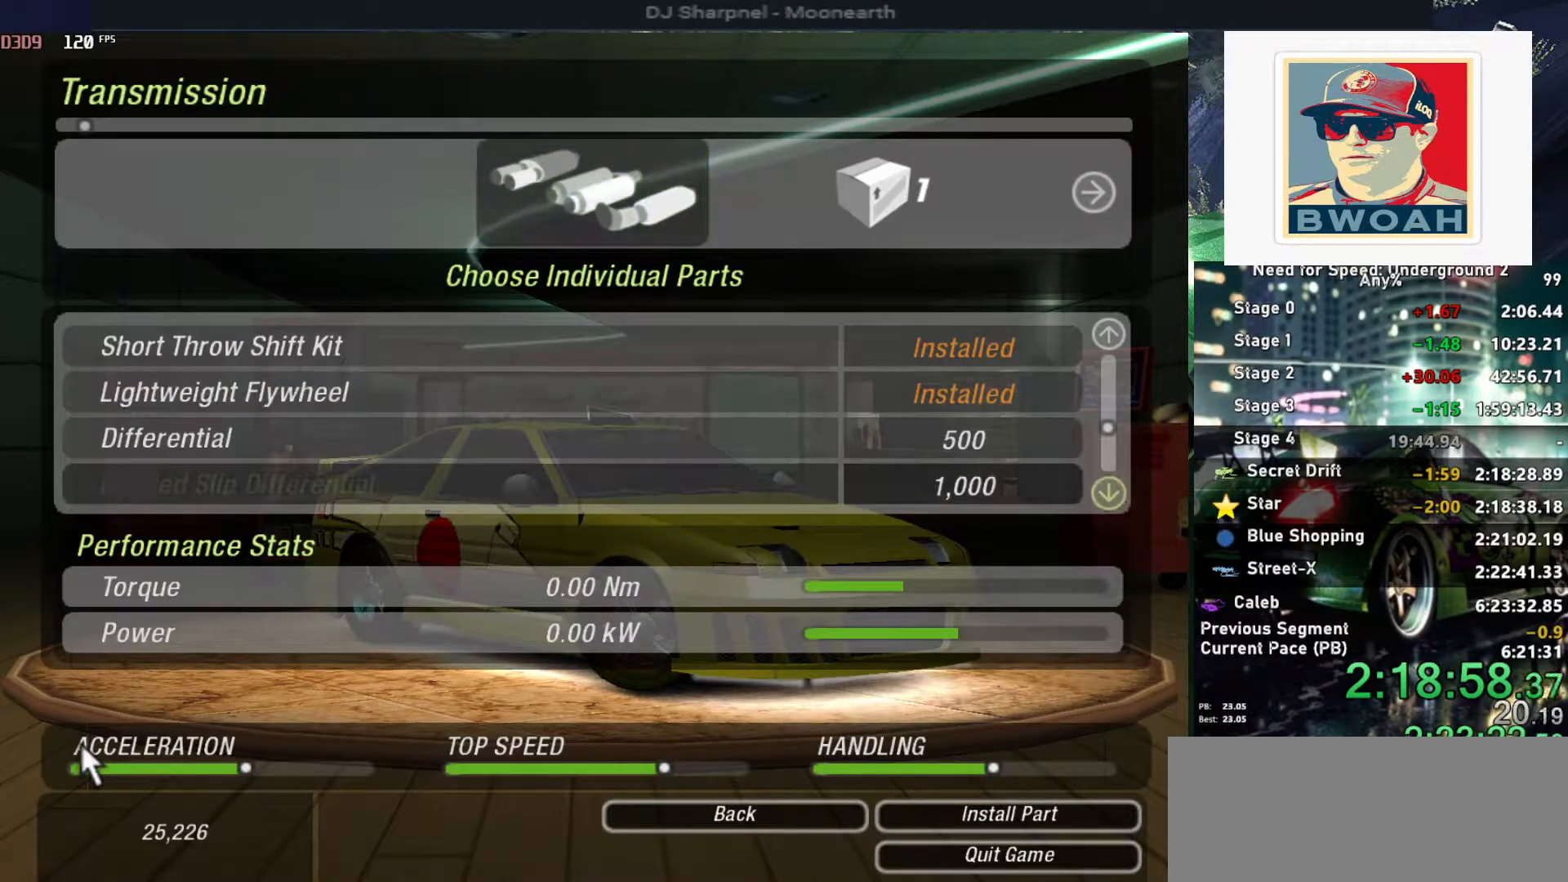
{"keys": ["left", "return"], "events": [[17, "down", "down"], [117, "down", "up"], [200, "down", "down"], [300, "down", "up"], [434, "return", "down"], [500, "left", "down"]]}
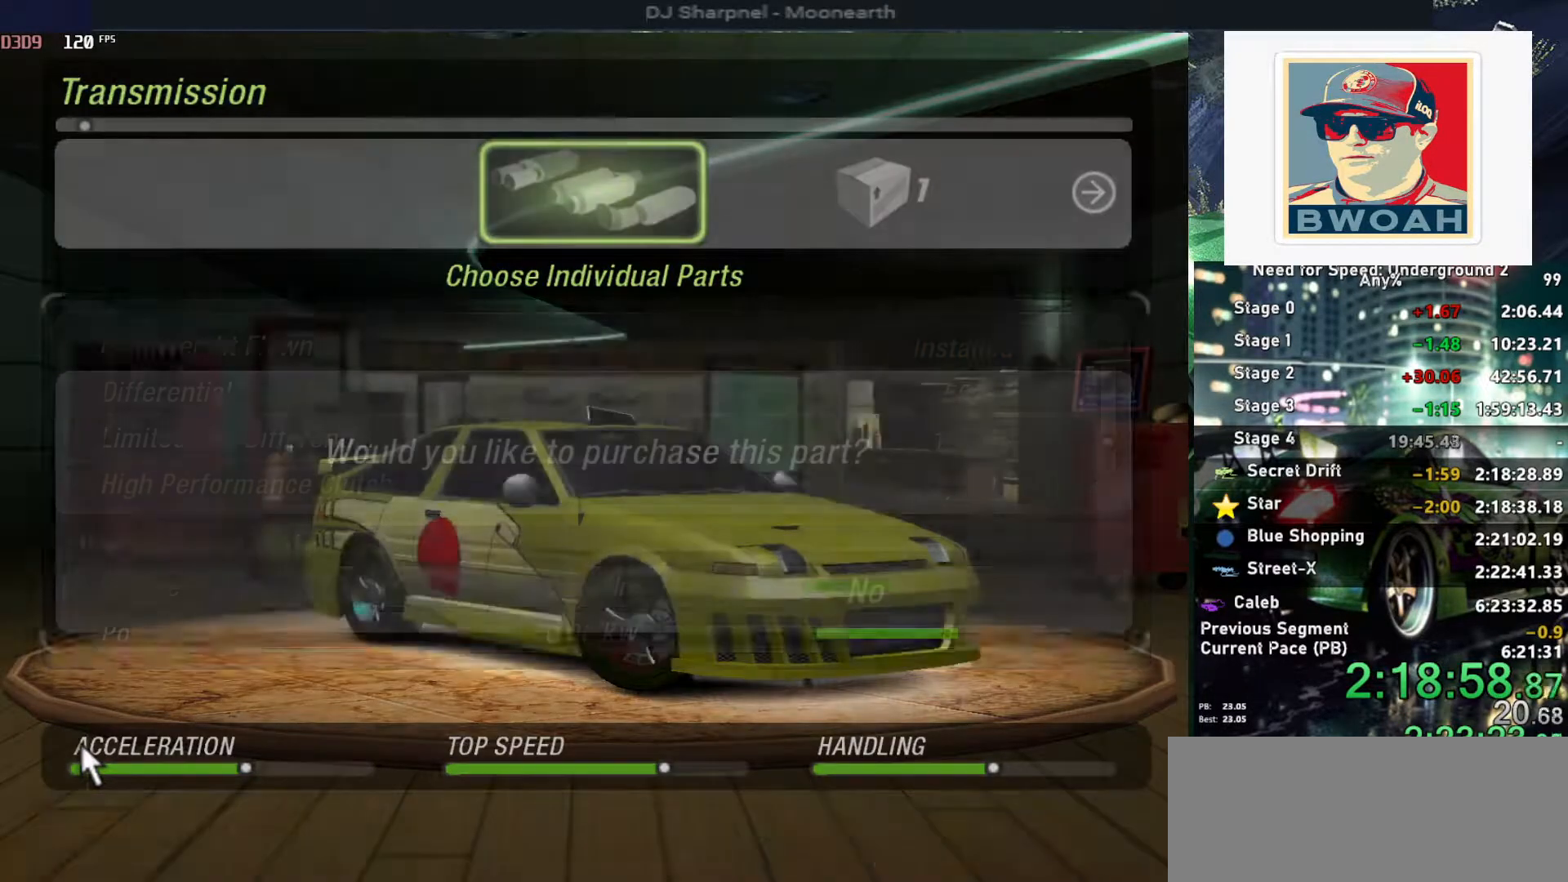
{"keys": [], "events": [[34, "return", "up"], [117, "left", "up"], [117, "return", "down"], [167, "return", "up"], [267, "return", "down"], [367, "return", "up"]]}
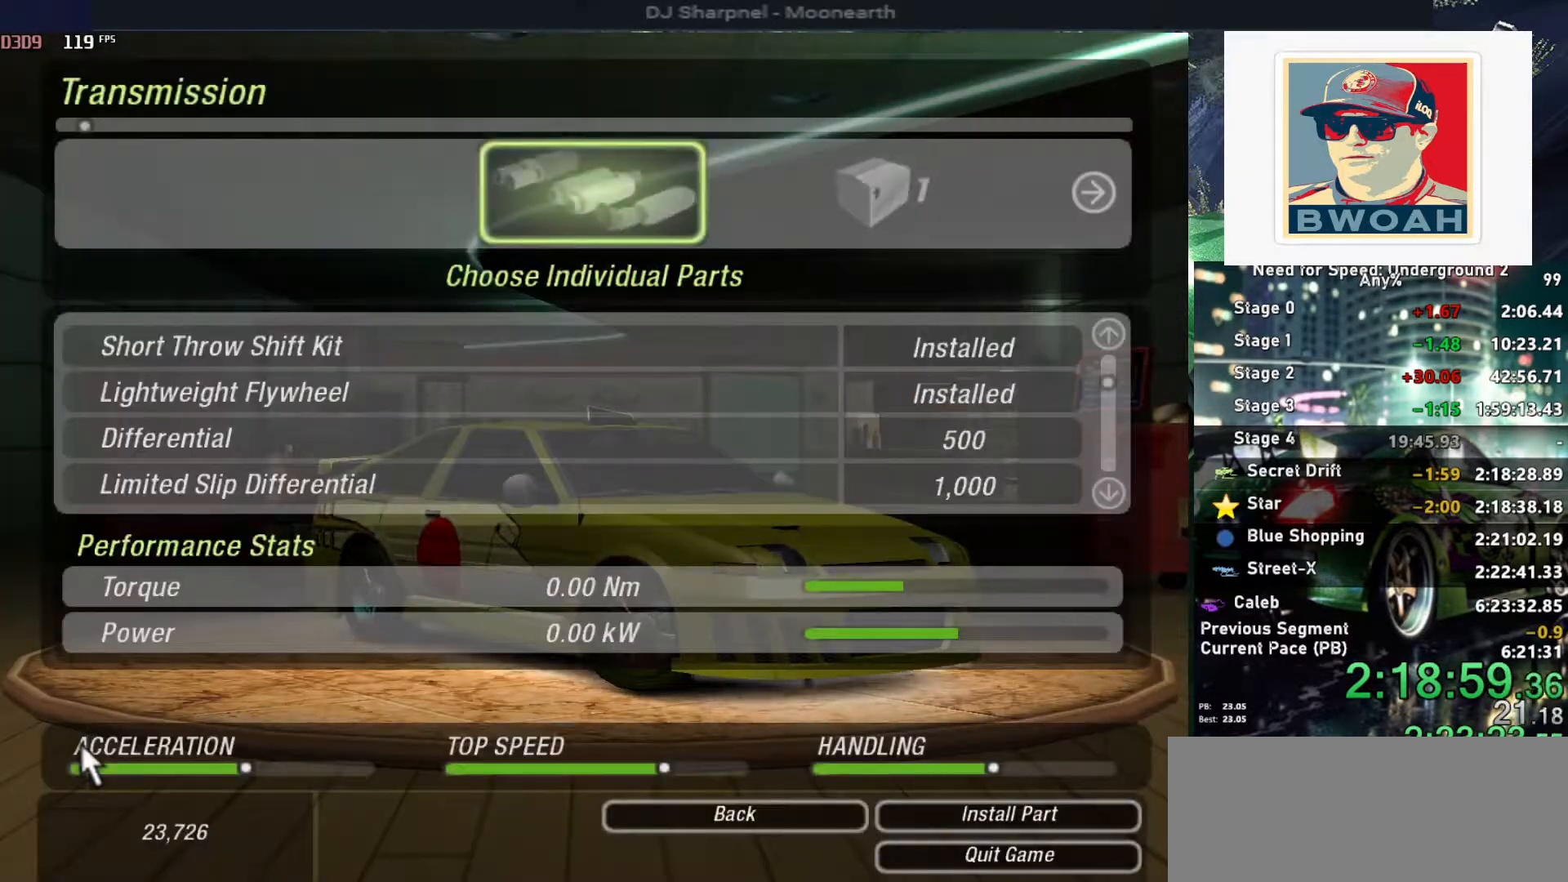
{"keys": ["escape"], "events": [[50, "escape", "down"], [150, "escape", "up"], [384, "escape", "down"]]}
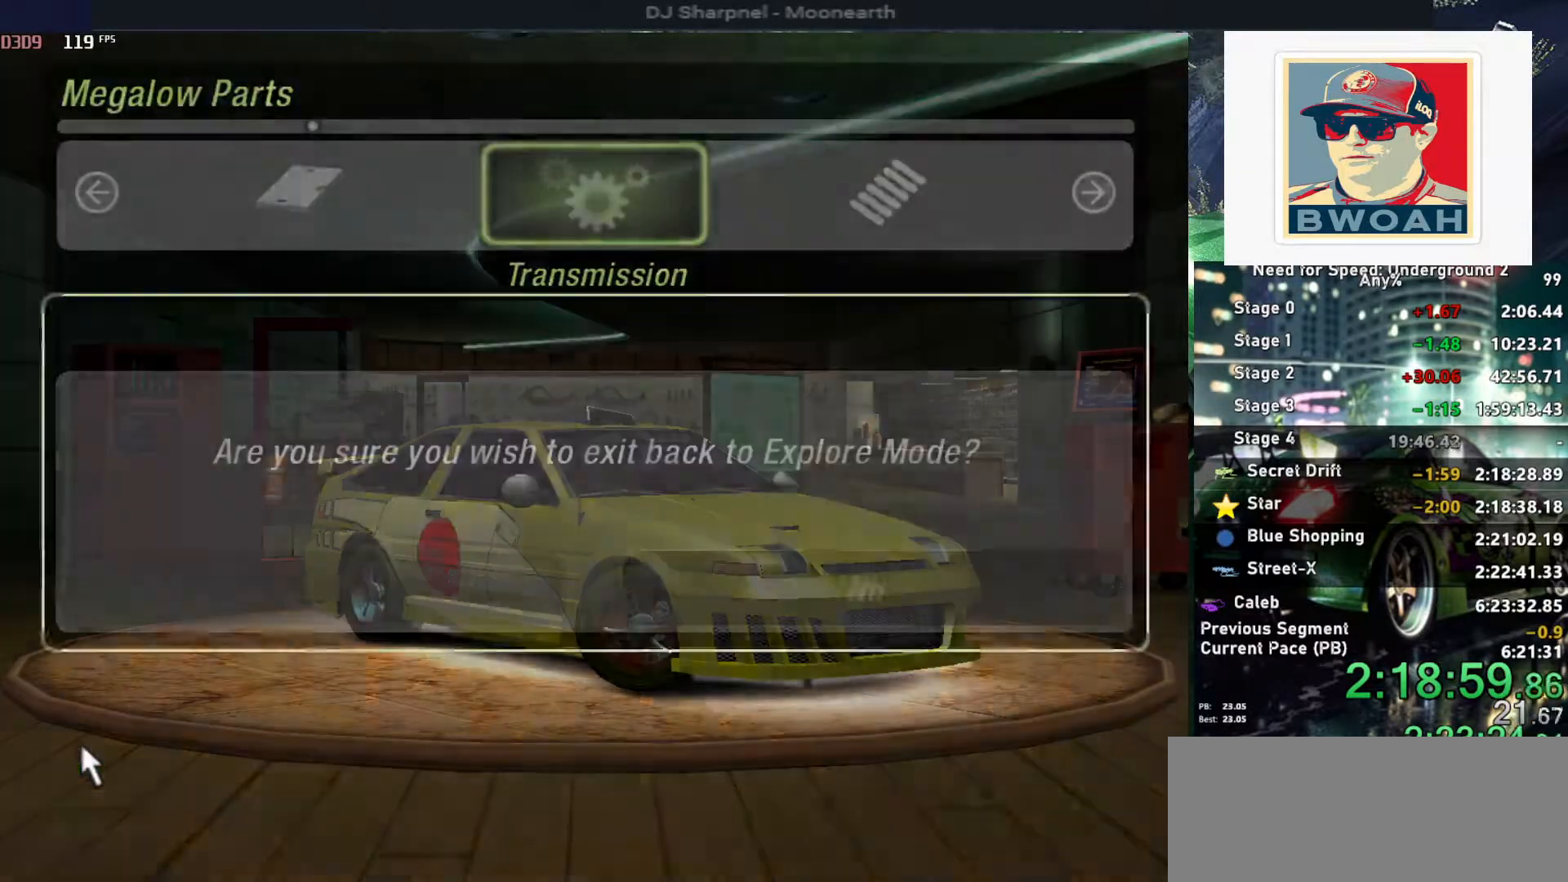
{"keys": [], "events": [[17, "escape", "up"], [67, "left", "down"], [150, "left", "up"], [250, "return", "down"], [300, "return", "up"]]}
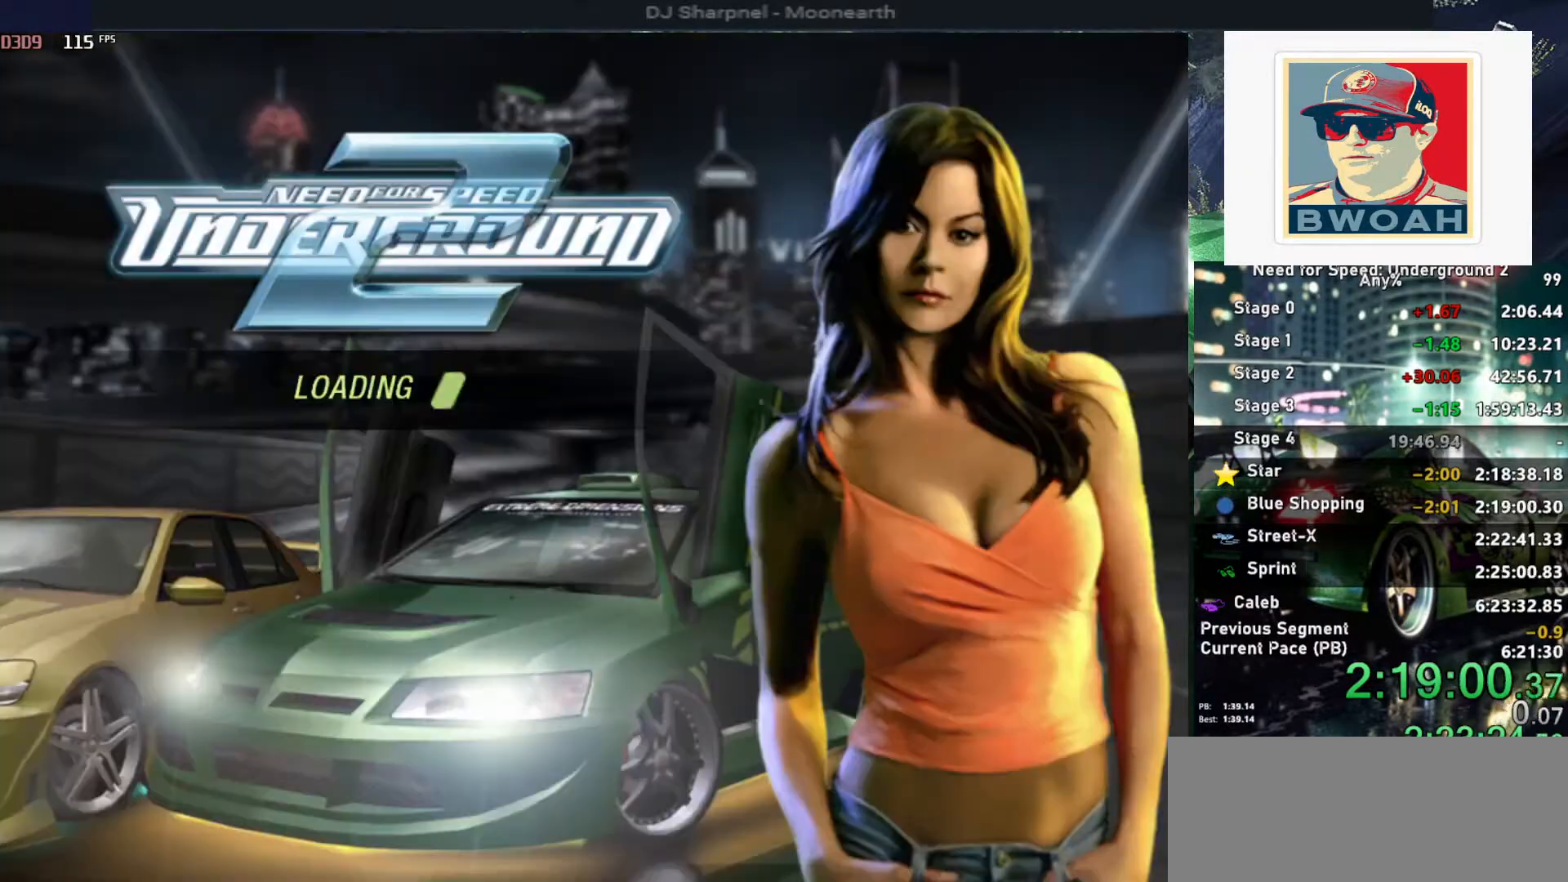
{"keys": [], "events": []}
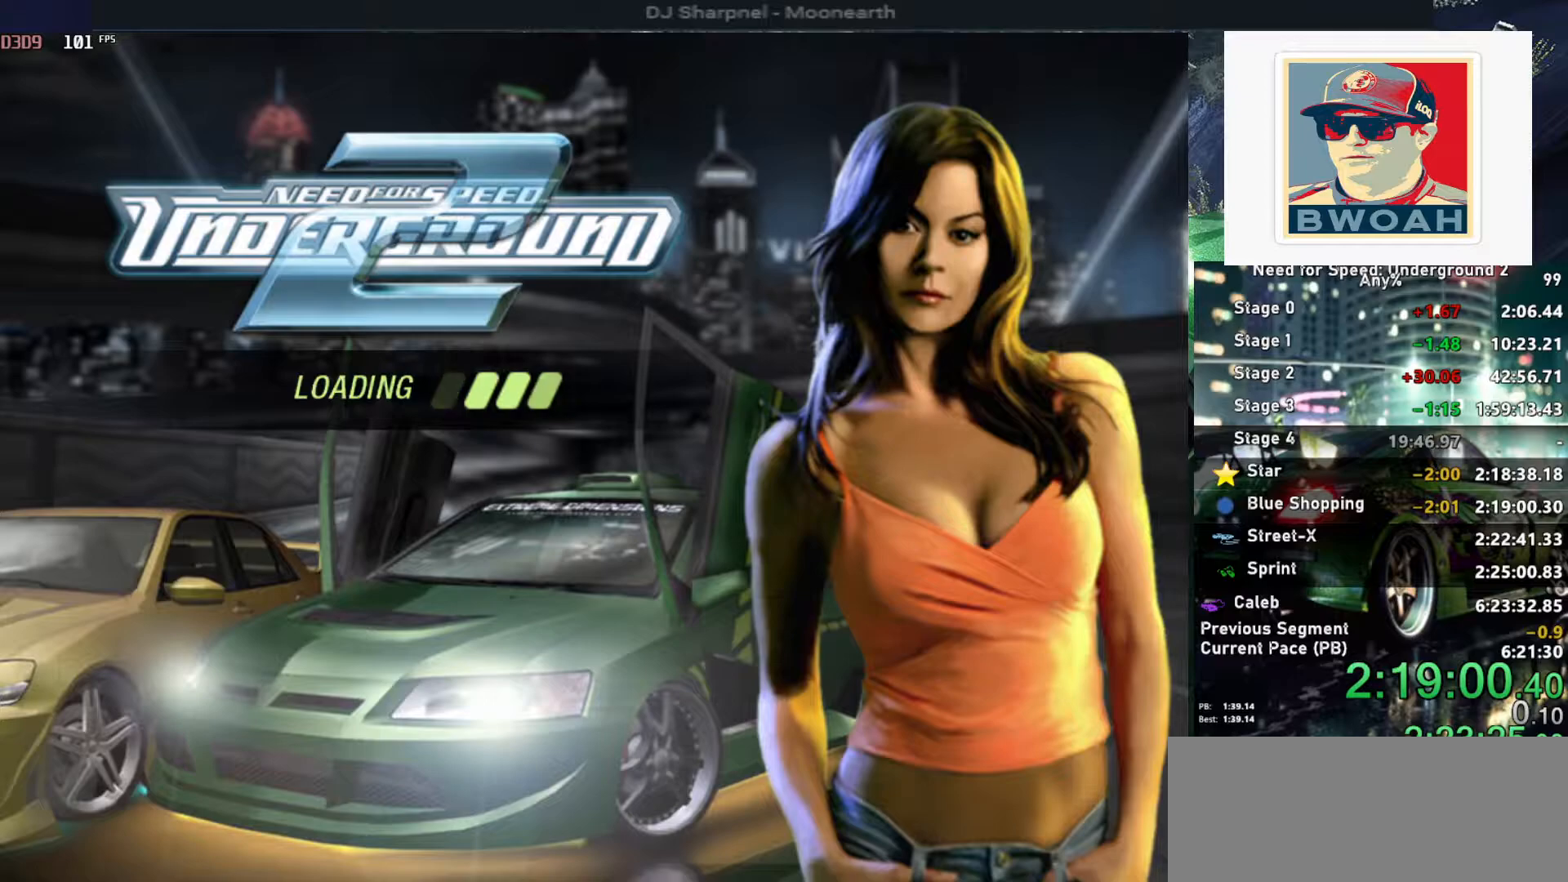
{"keys": [], "events": []}
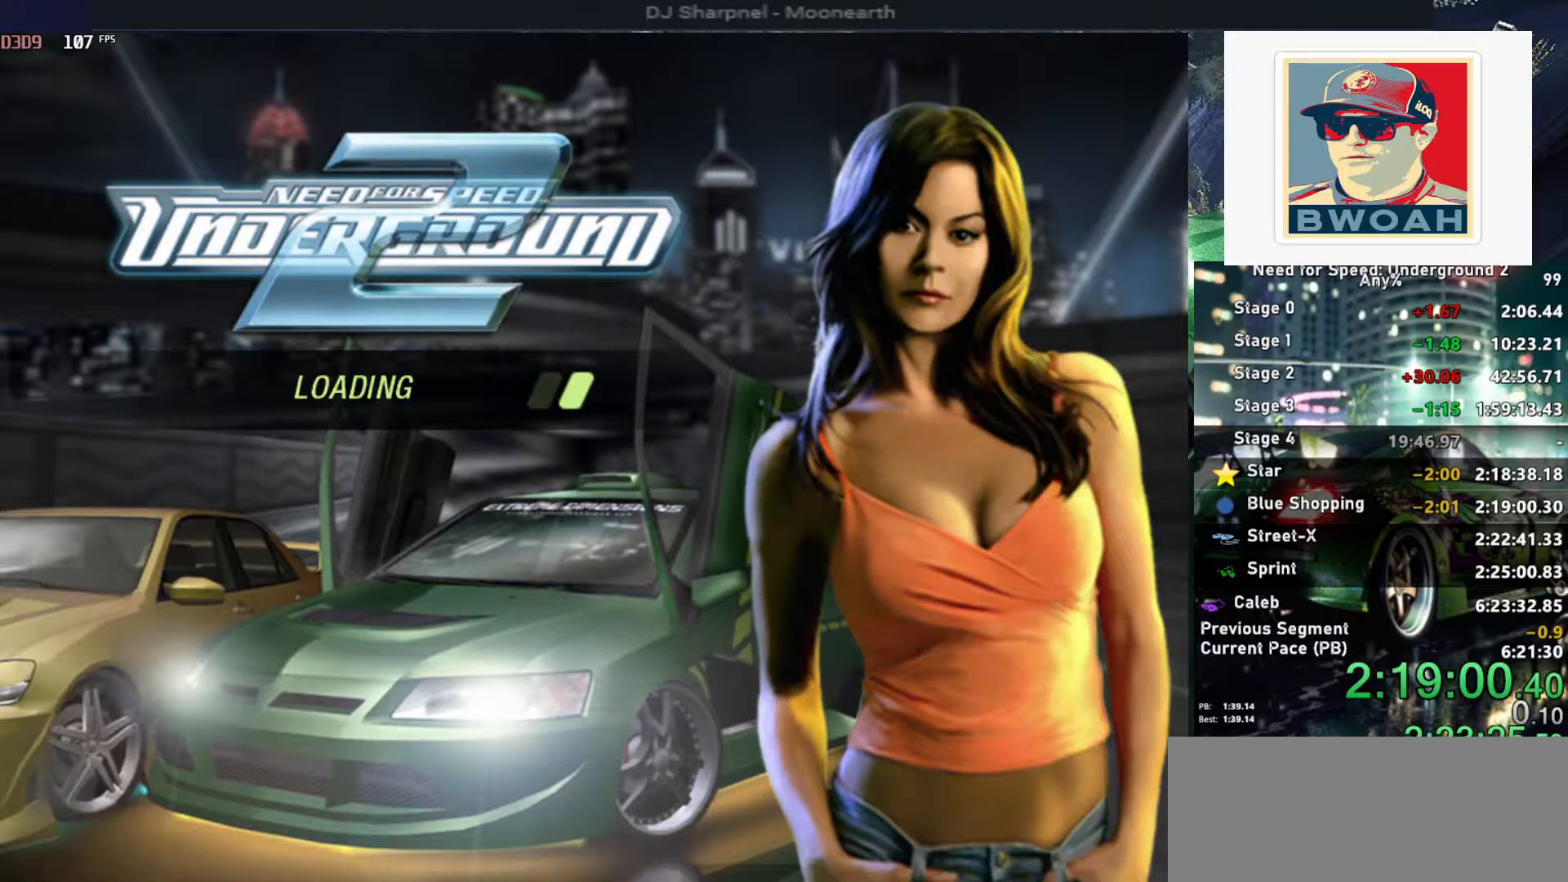
{"keys": [], "events": []}
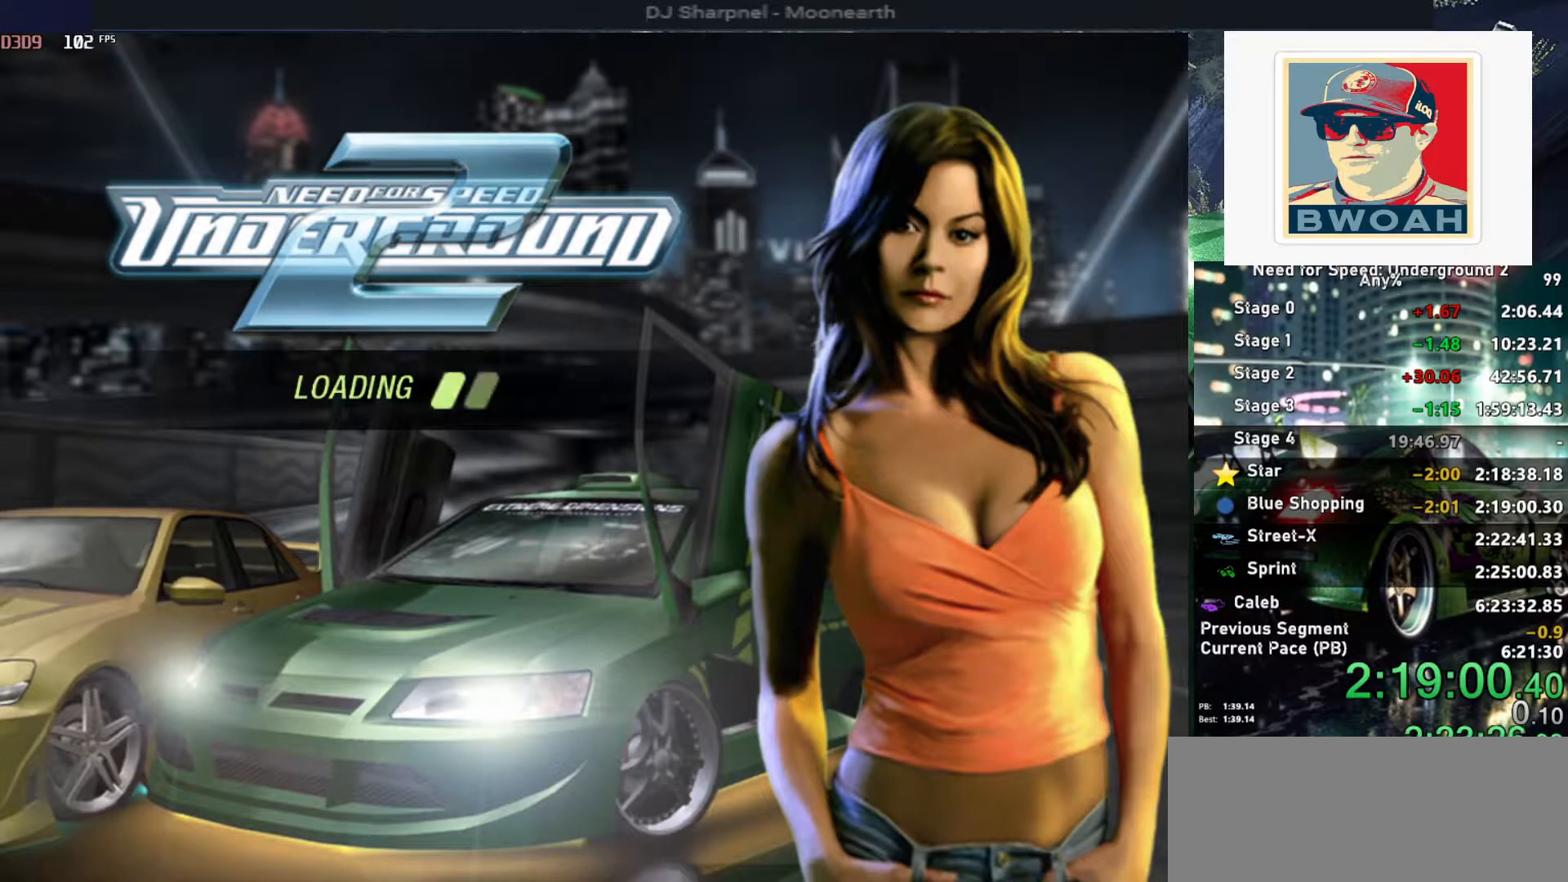
{"keys": [], "events": []}
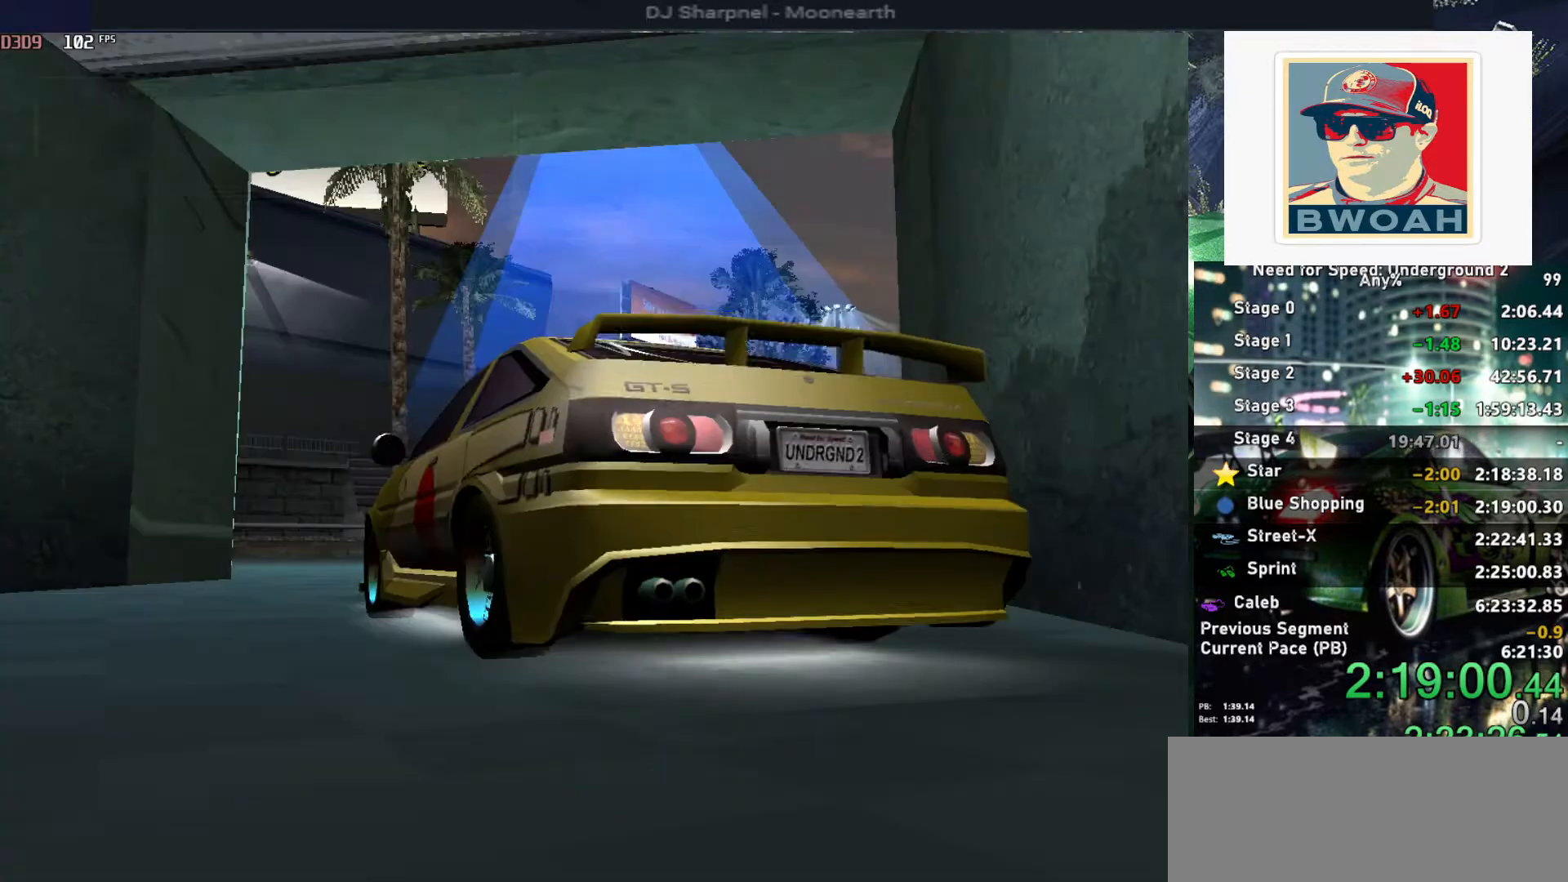
{"keys": [], "events": []}
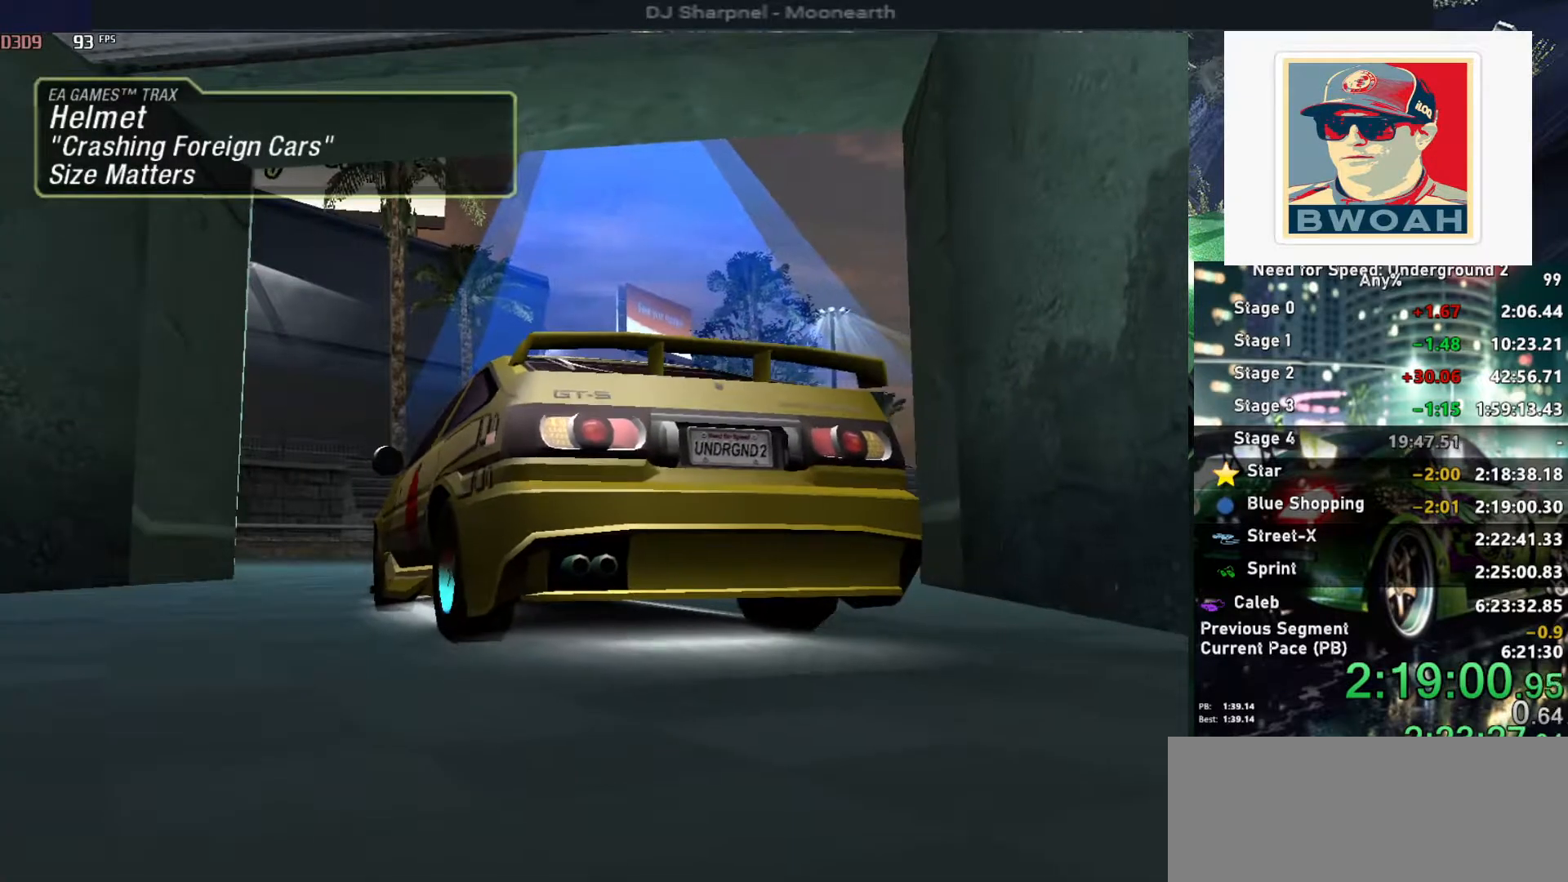
{"keys": ["alt", "left", "up"], "events": [[67, "return", "down"], [150, "return", "up"], [200, "up", "down"], [250, "left", "down"], [484, "alt", "down"]]}
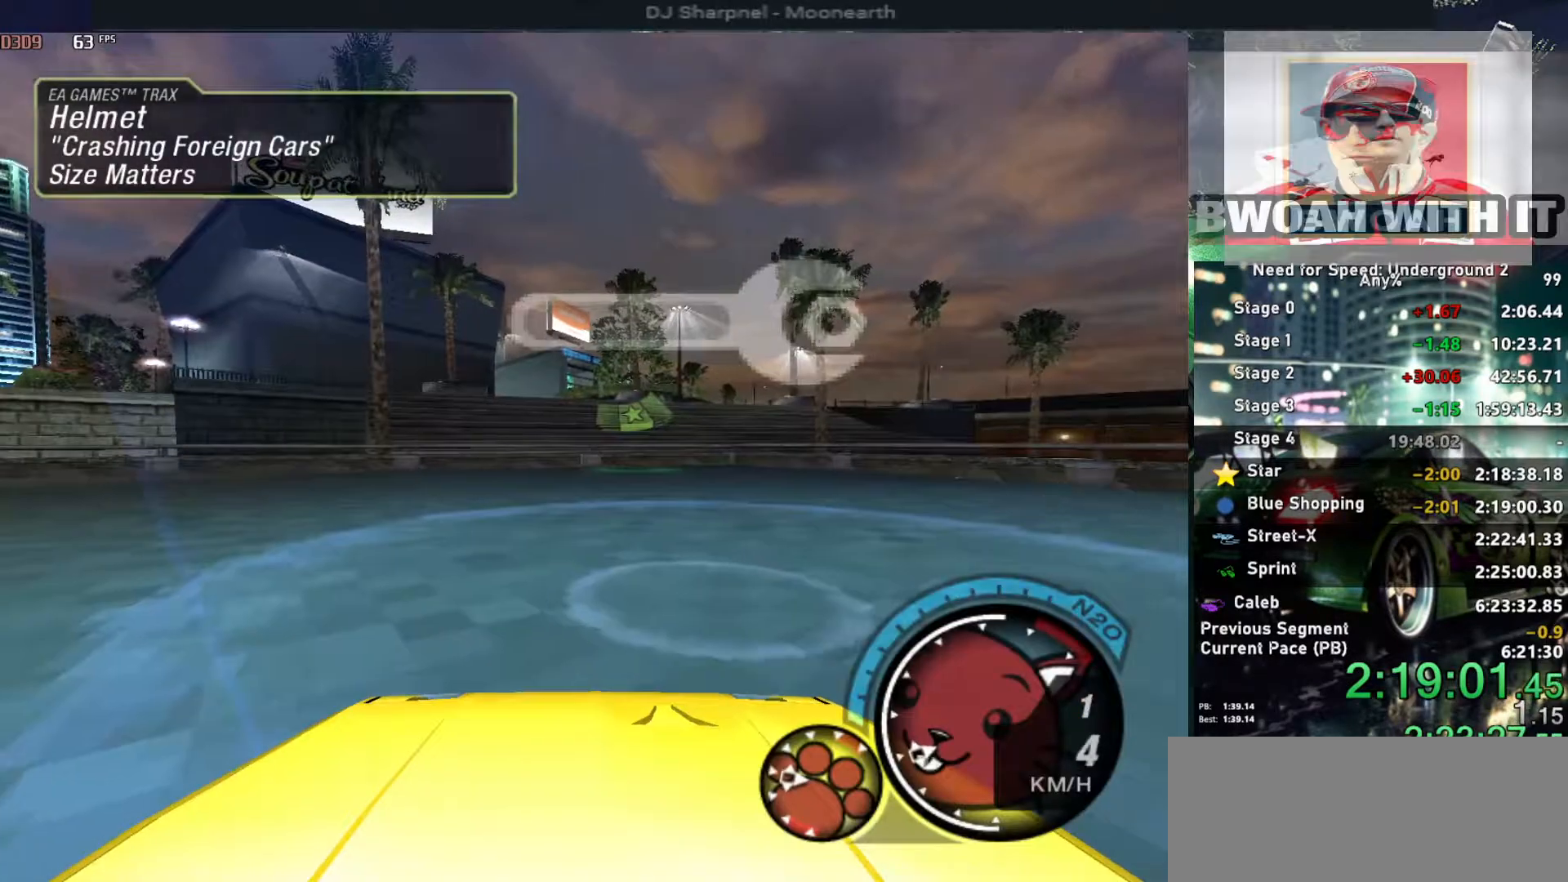
{"keys": ["alt", "up"], "events": [[134, "alt", "up"], [417, "alt", "down"], [500, "left", "up"]]}
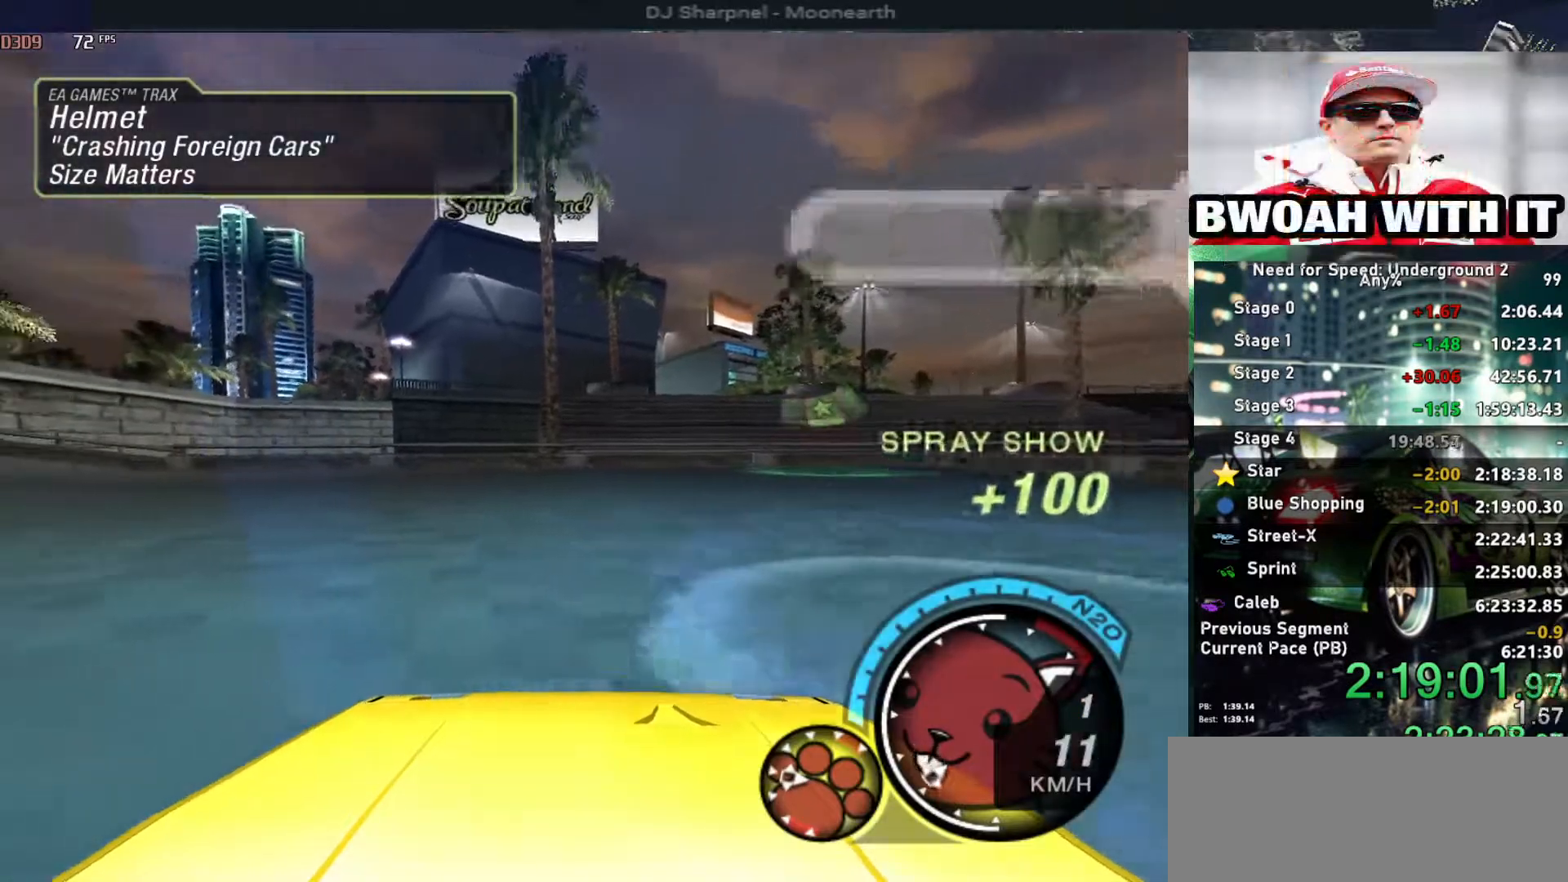
{"keys": ["alt", "up"], "events": [[100, "left", "down"], [184, "alt", "up"], [334, "alt", "down"], [367, "left", "up"]]}
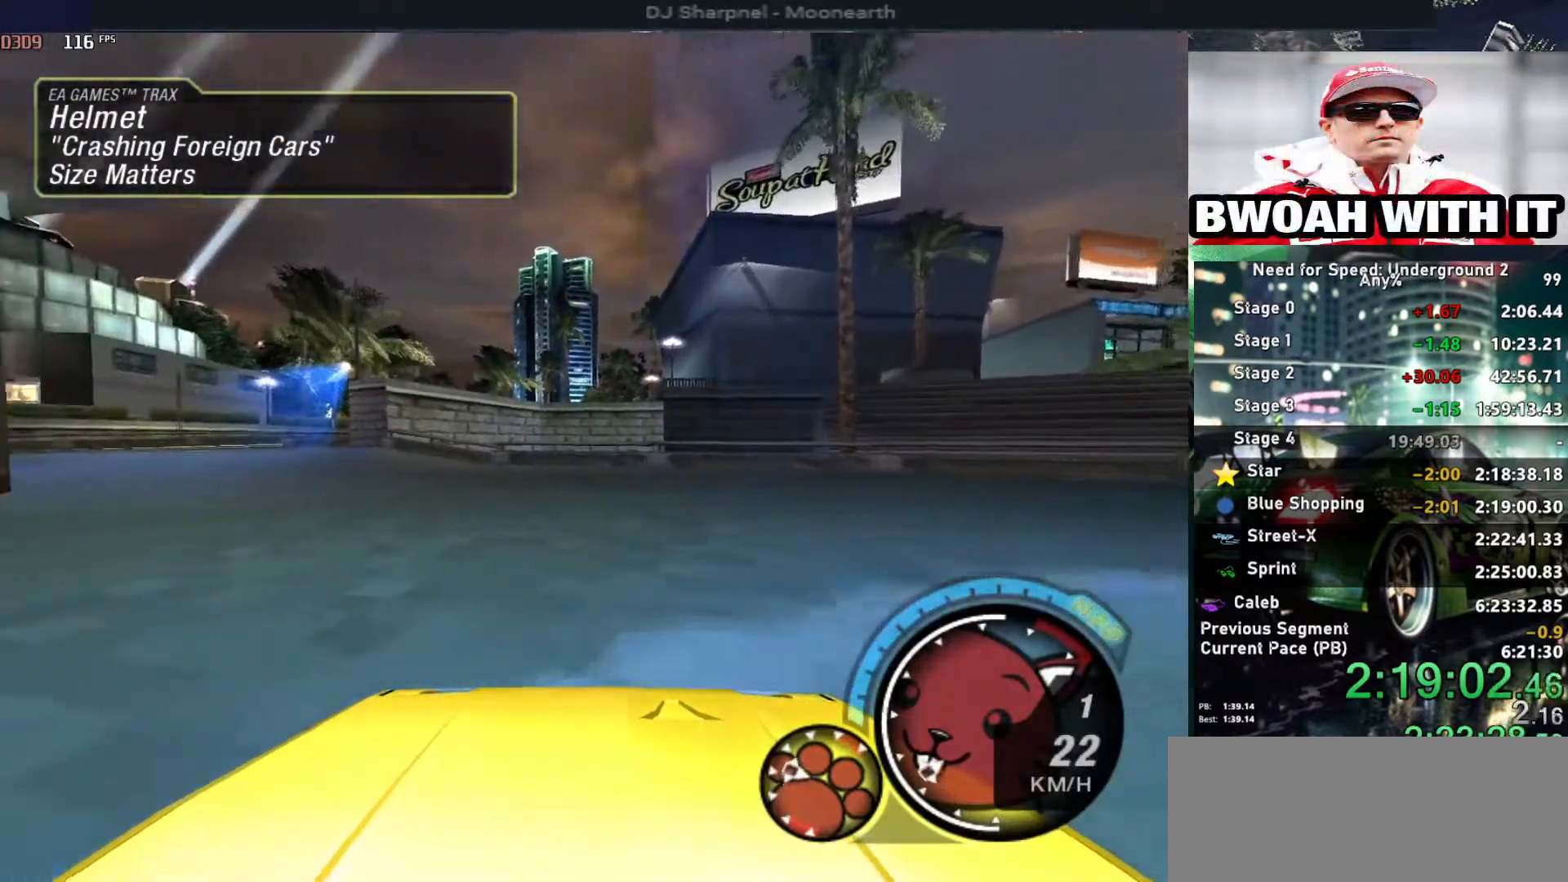
{"keys": ["alt", "up"], "events": [[217, "left", "down"], [400, "left", "up"]]}
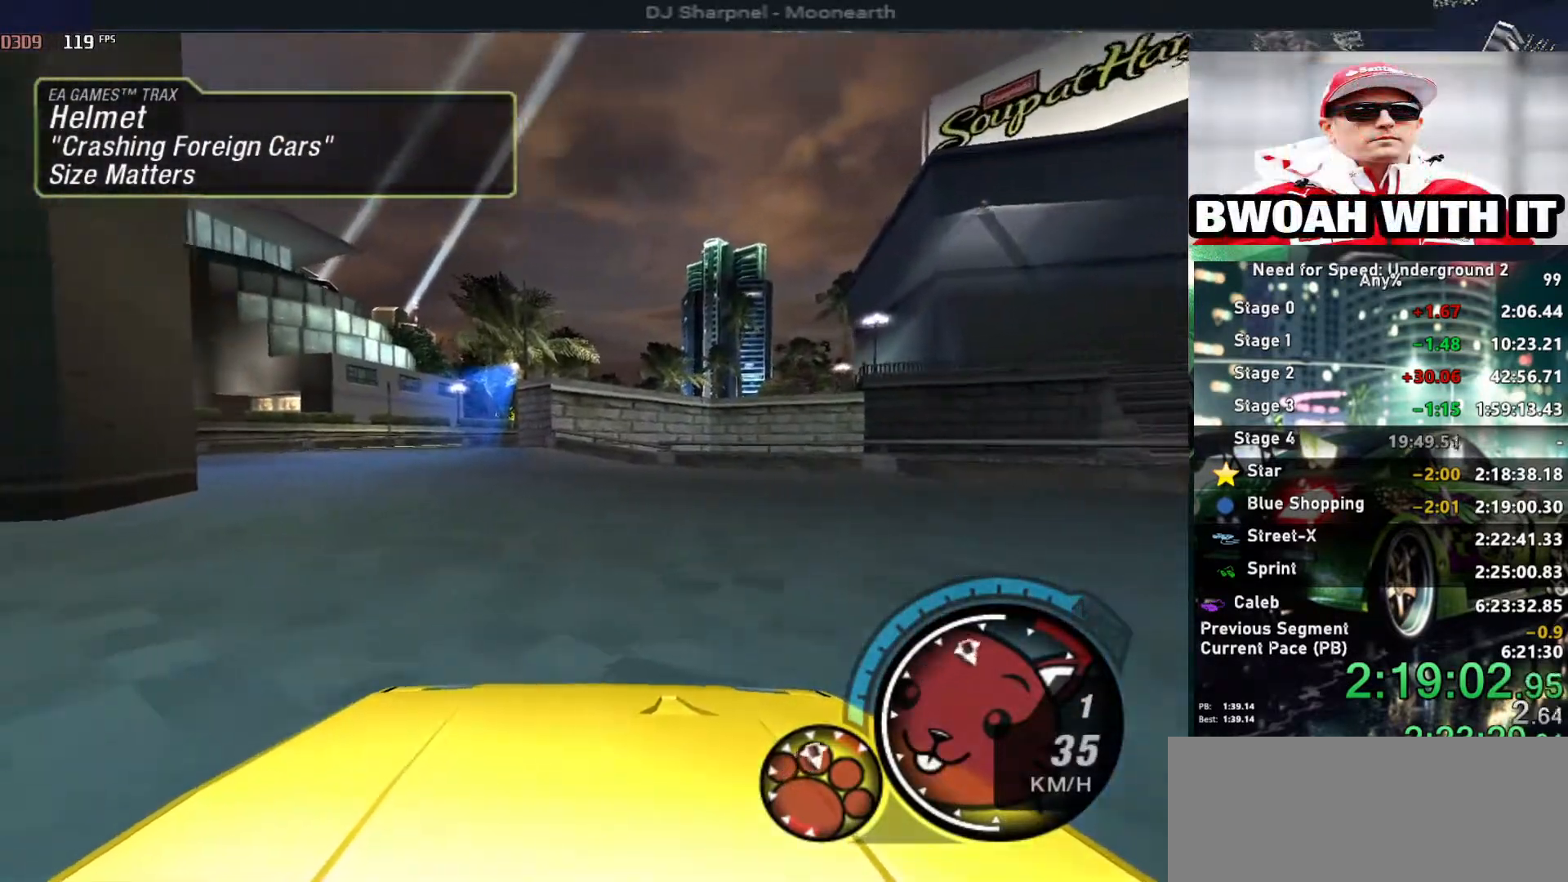
{"keys": ["alt", "right", "up"], "events": [[84, "left", "down"], [217, "left", "up"], [267, "alt", "up"], [417, "alt", "down"], [450, "right", "down"]]}
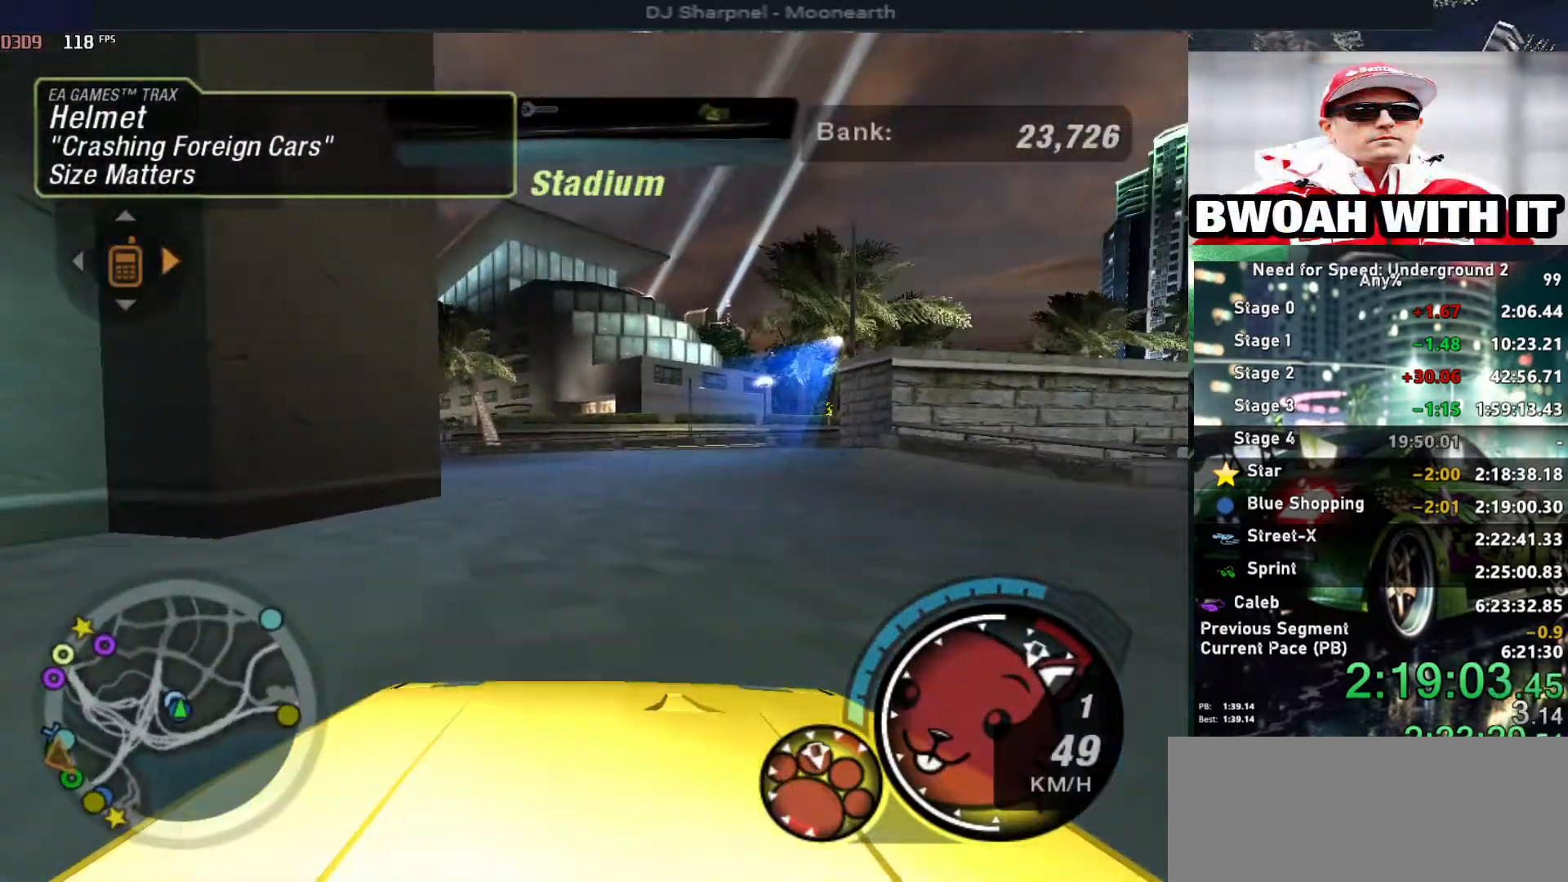
{"keys": ["alt", "right", "up"], "events": [[100, "right", "up"], [200, "right", "down"], [284, "right", "up"], [384, "right", "down"]]}
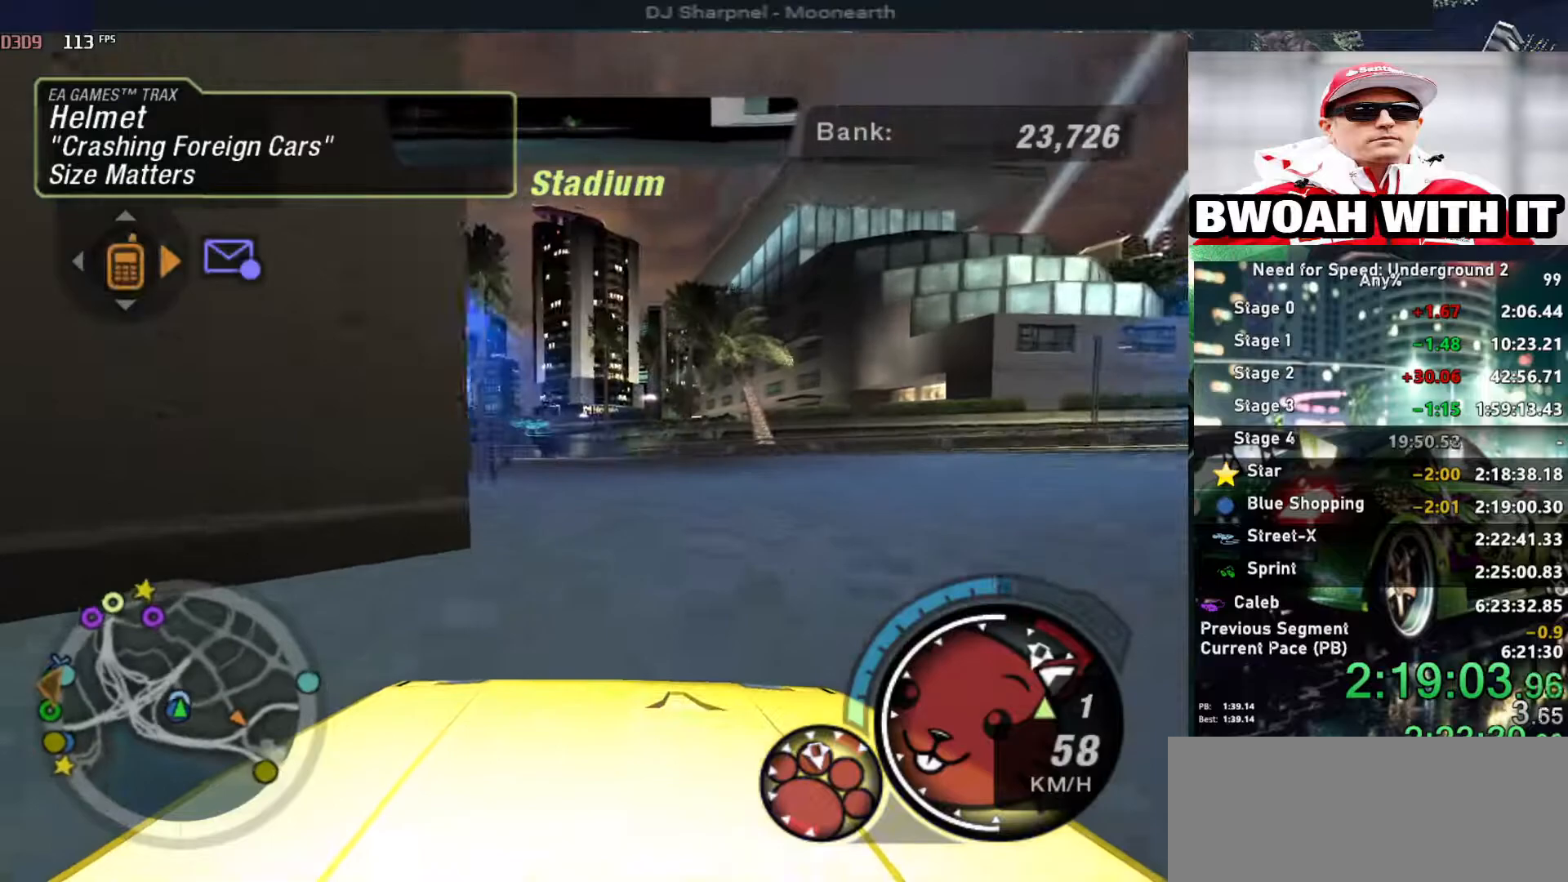
{"keys": ["alt", "right", "up"], "events": [[17, "right", "up"], [117, "right", "down"], [250, "shift", "down"], [350, "shift", "up"]]}
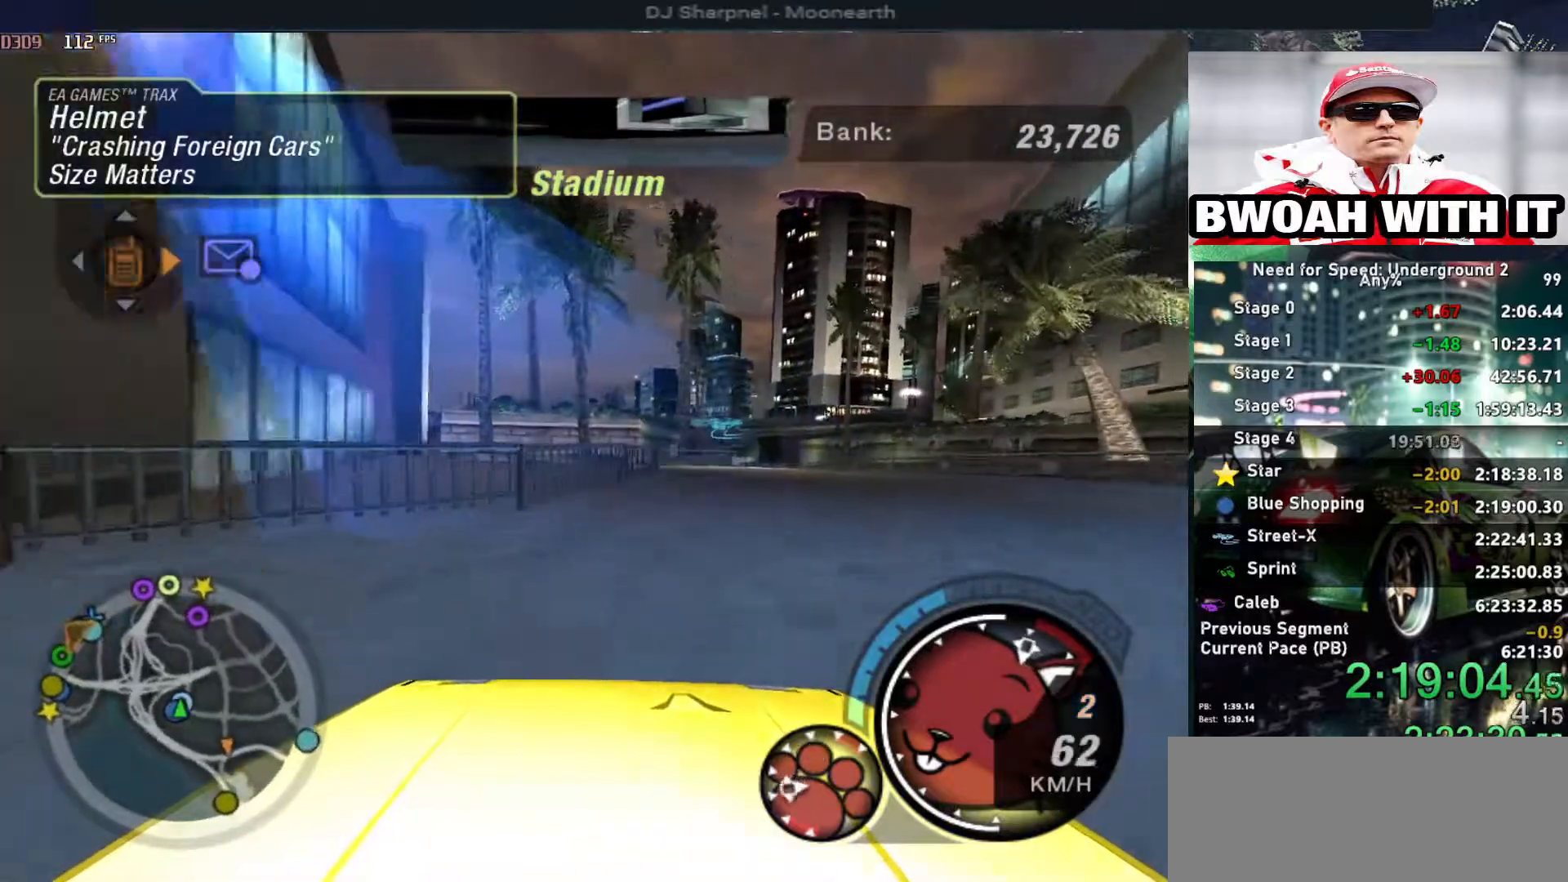
{"keys": ["alt", "right", "up"], "events": [[267, "right", "up"], [367, "right", "down"]]}
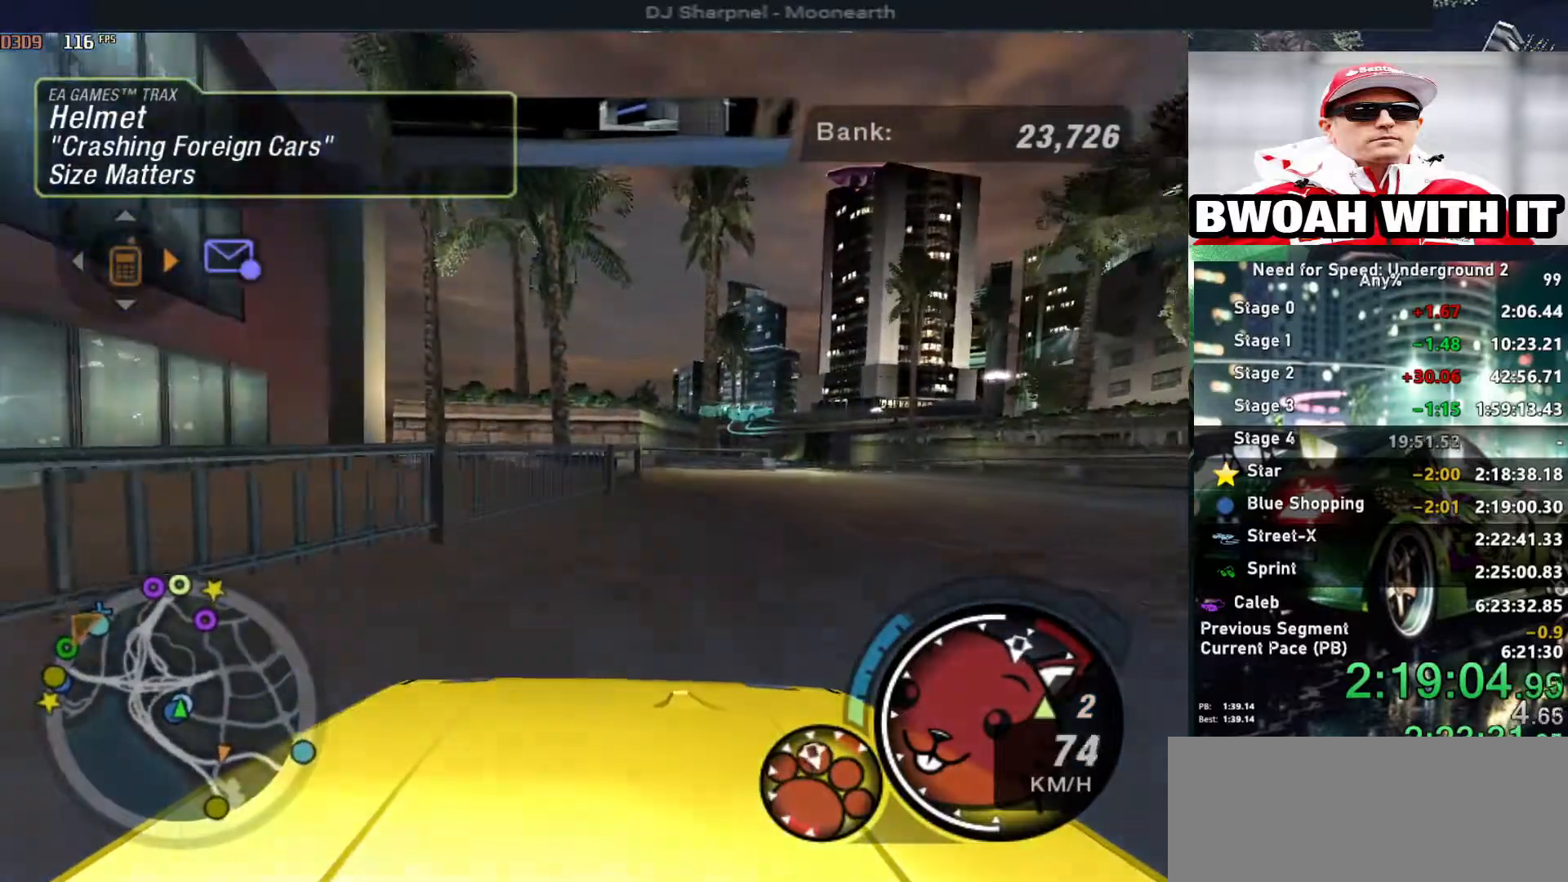
{"keys": ["right", "up"], "events": [[100, "right", "up"], [184, "right", "down"], [334, "alt", "up"]]}
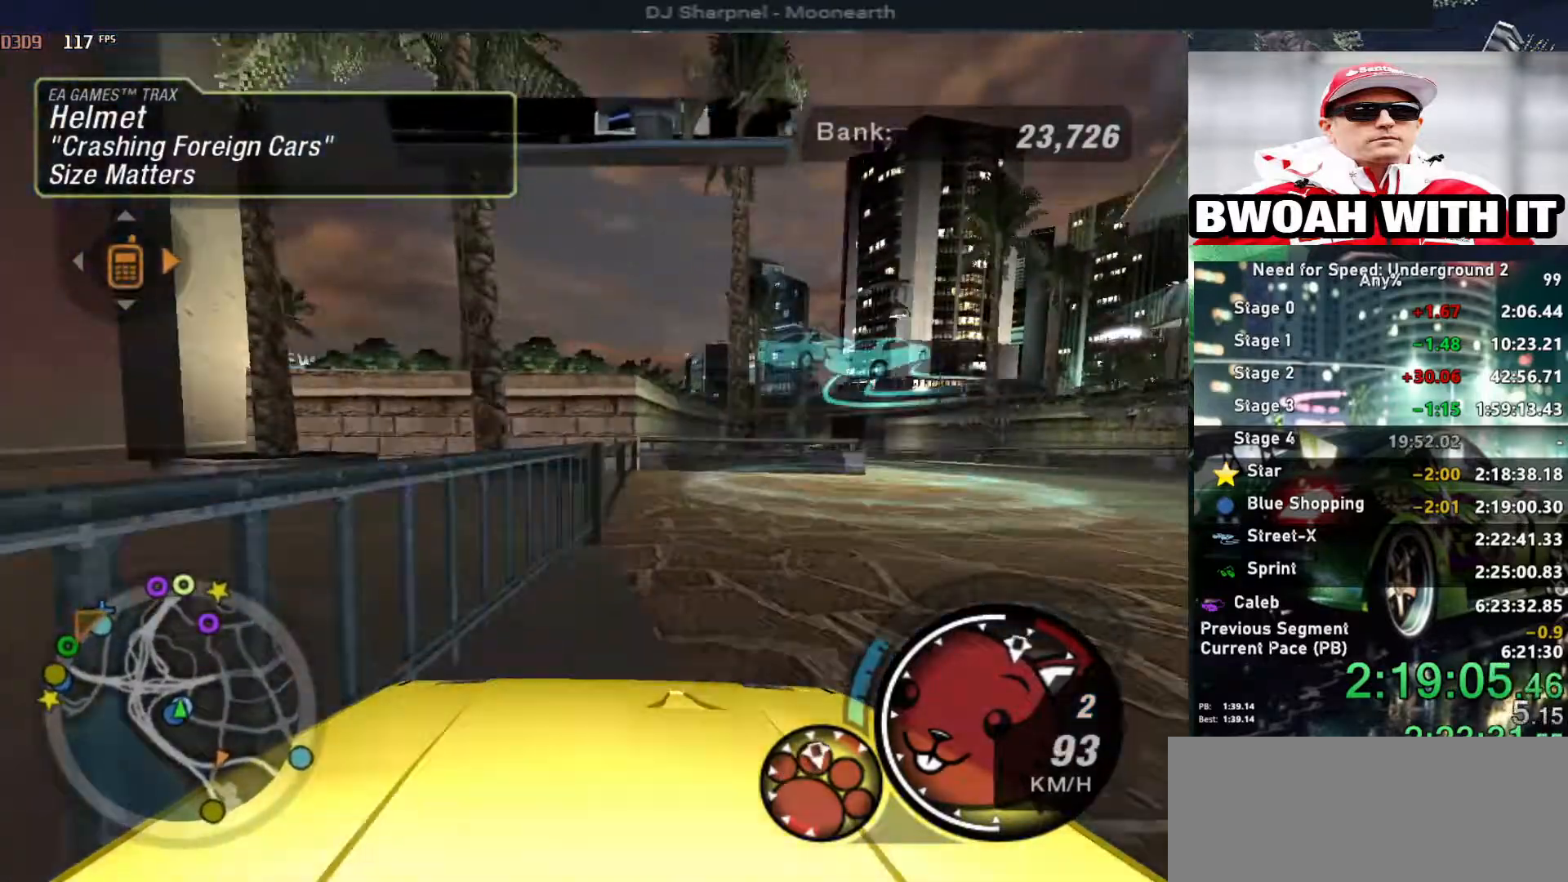
{"keys": [], "events": [[250, "right", "up"], [250, "up", "up"], [300, "return", "down"], [434, "return", "up"]]}
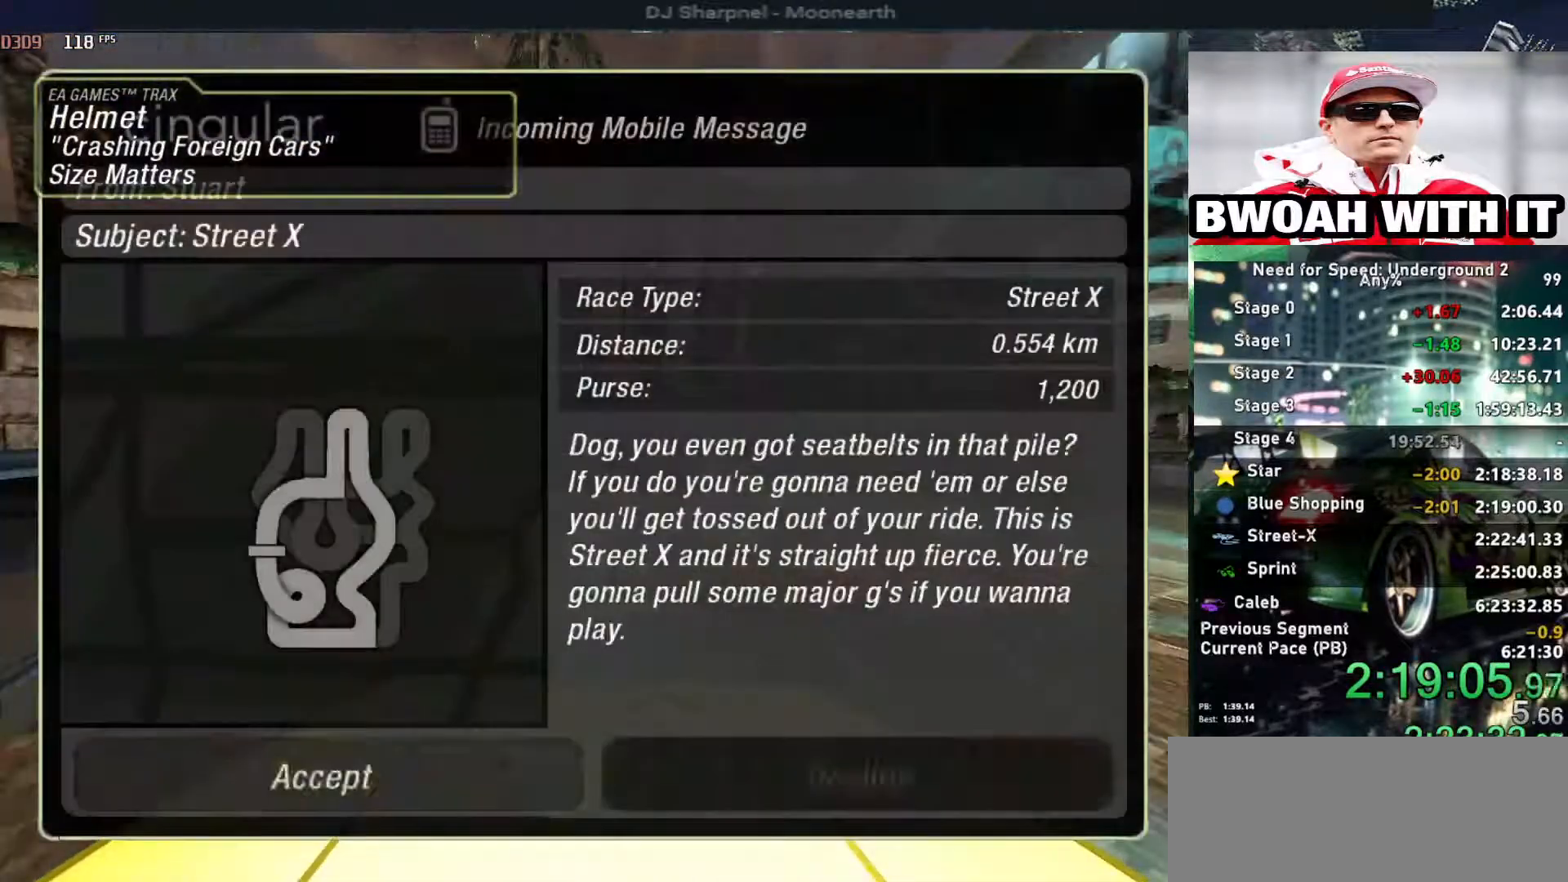
{"keys": [], "events": [[34, "left", "down"], [134, "left", "up"], [134, "return", "down"], [167, "return", "up"], [267, "return", "down"], [367, "return", "up"]]}
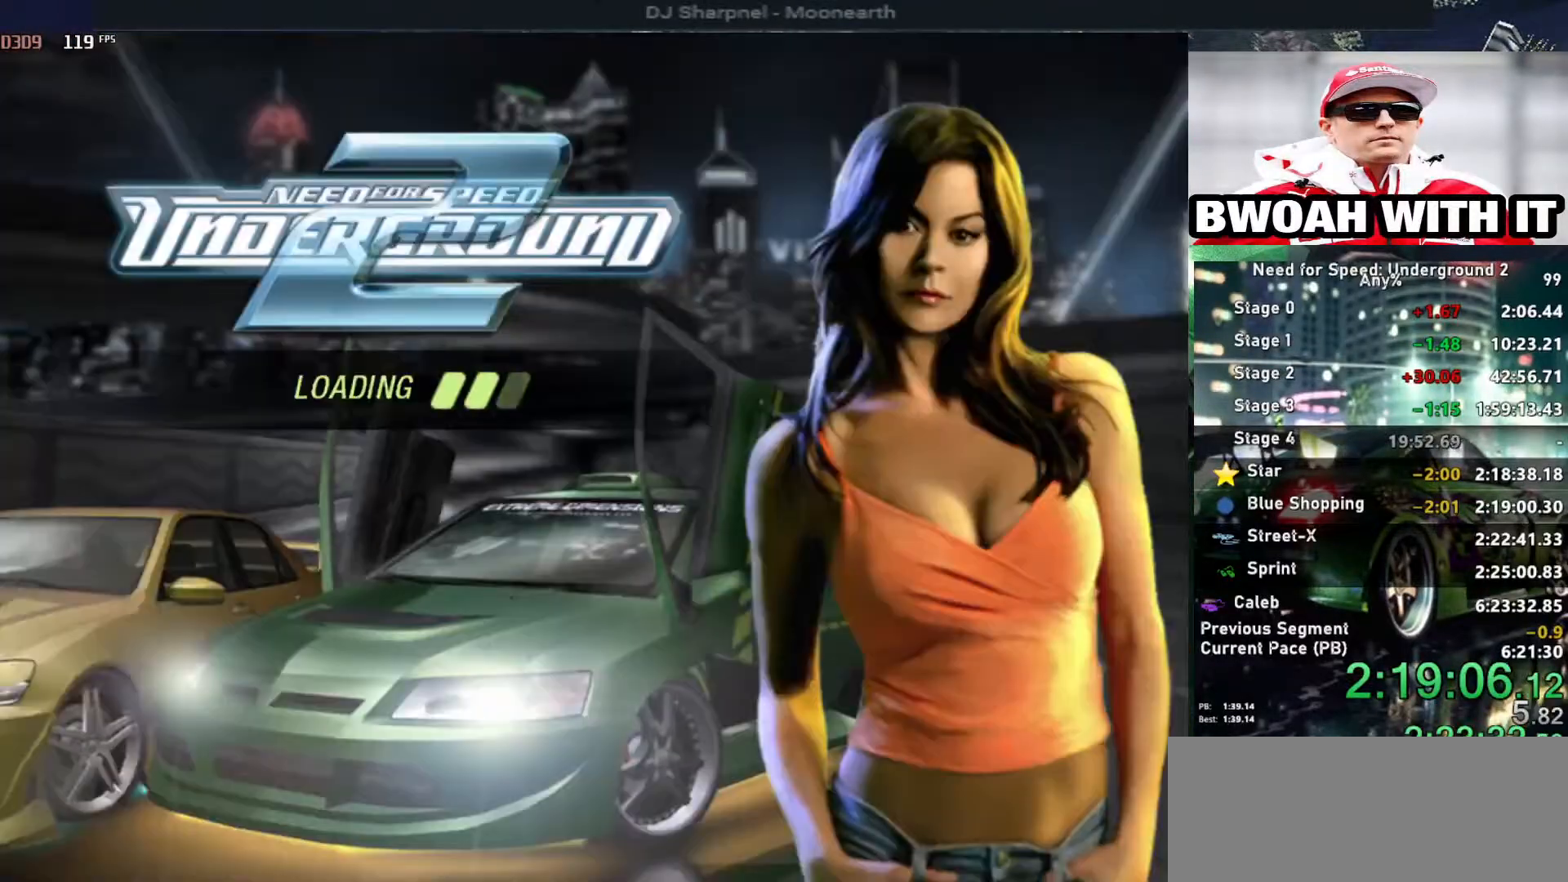
{"keys": [], "events": []}